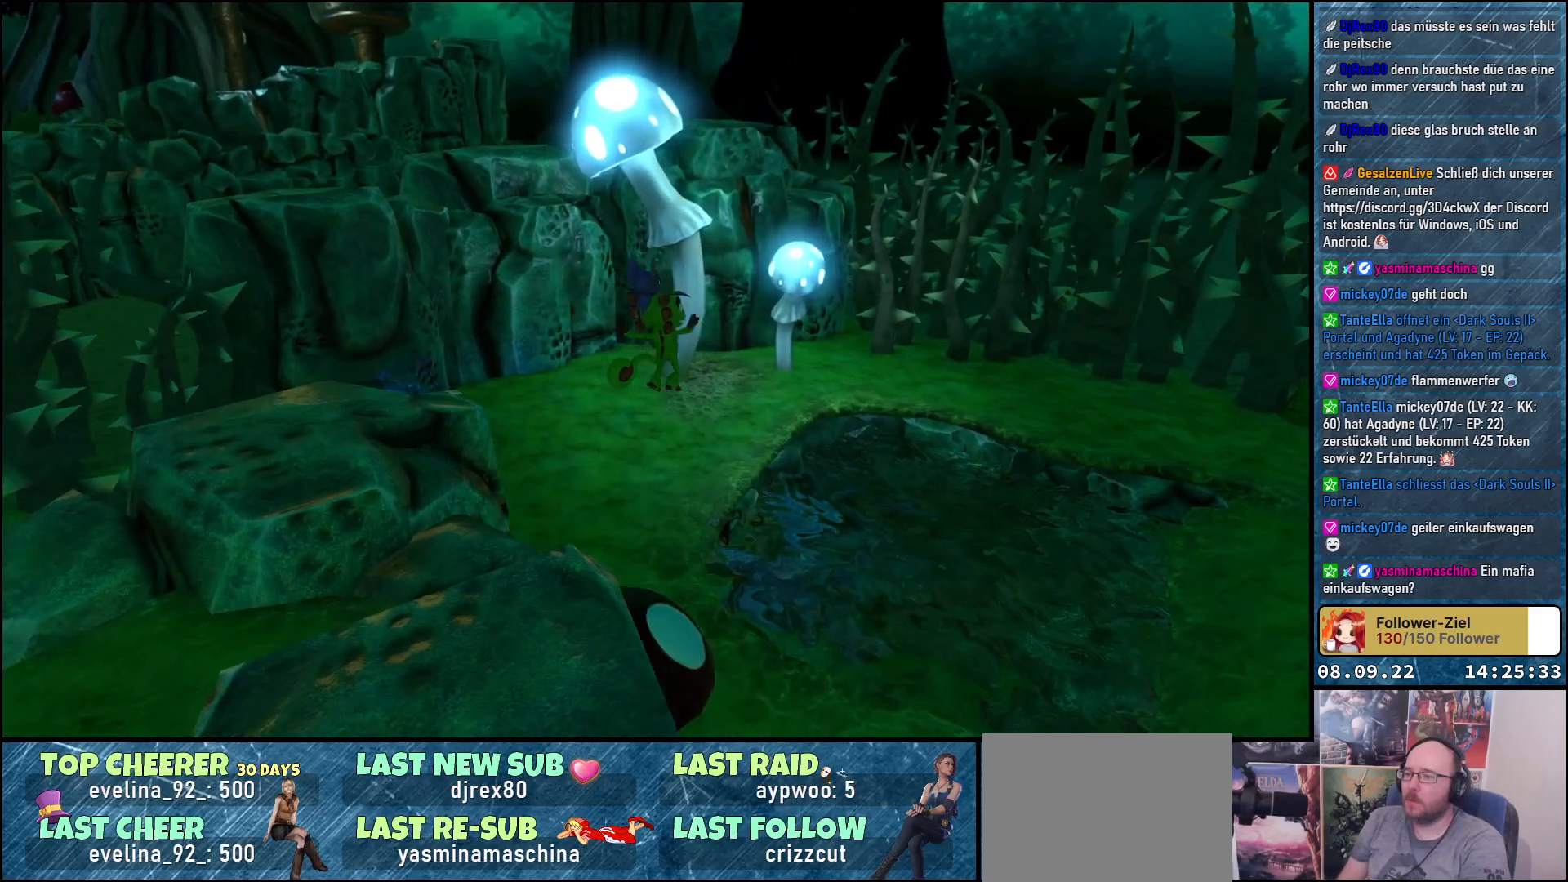
Gameplay with a controller (Xbox layout); each line is a JSON object with the inputs held at the frame after it. "events" lists button and stick changes between this image and that frame as [ms after this image, input, new state], when the widget could be followed in between.
{"buttons": ["A"], "left_stick": "up-right", "right_stick": "center", "events": []}
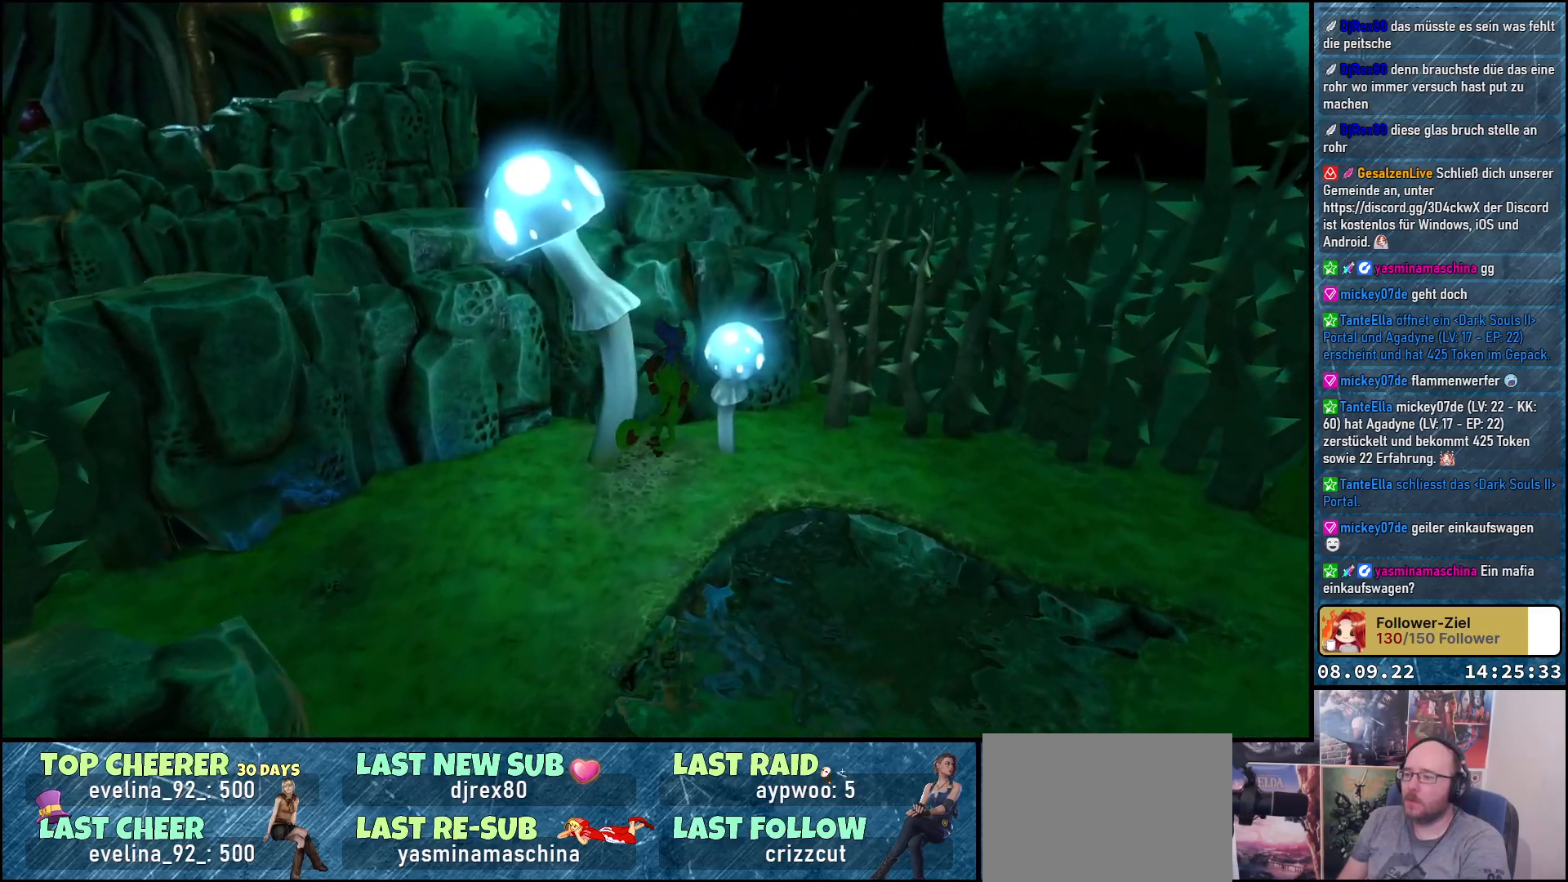
{"buttons": ["A"], "left_stick": "up-right", "right_stick": "center", "events": []}
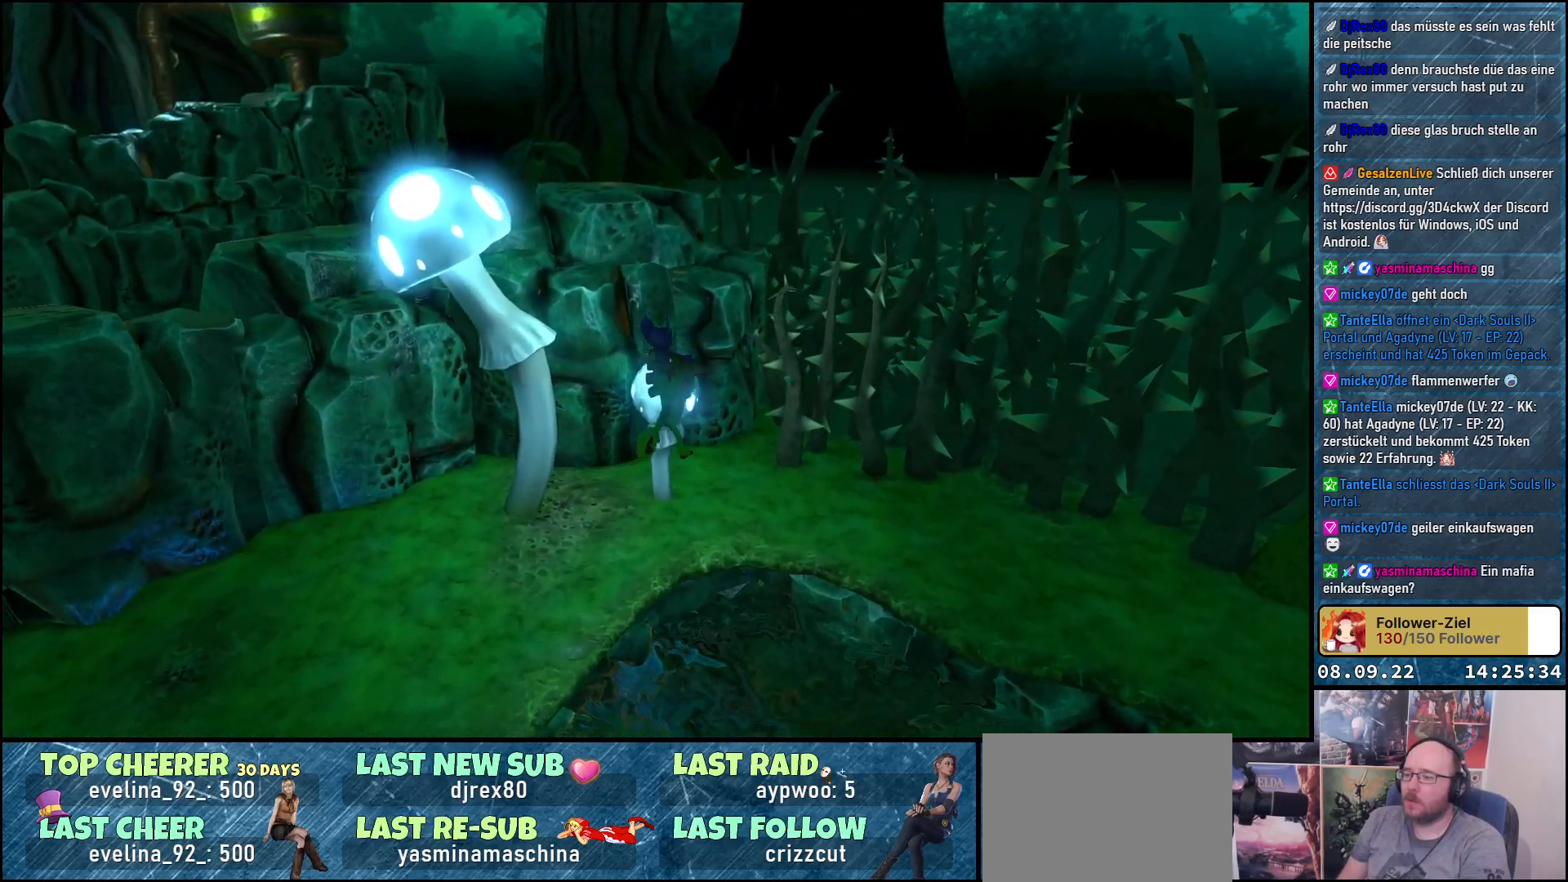
{"buttons": ["L2"], "left_stick": "center", "right_stick": "center", "events": [[50, "A", "up"], [150, "left_stick", "center"], [267, "L2", "down"]]}
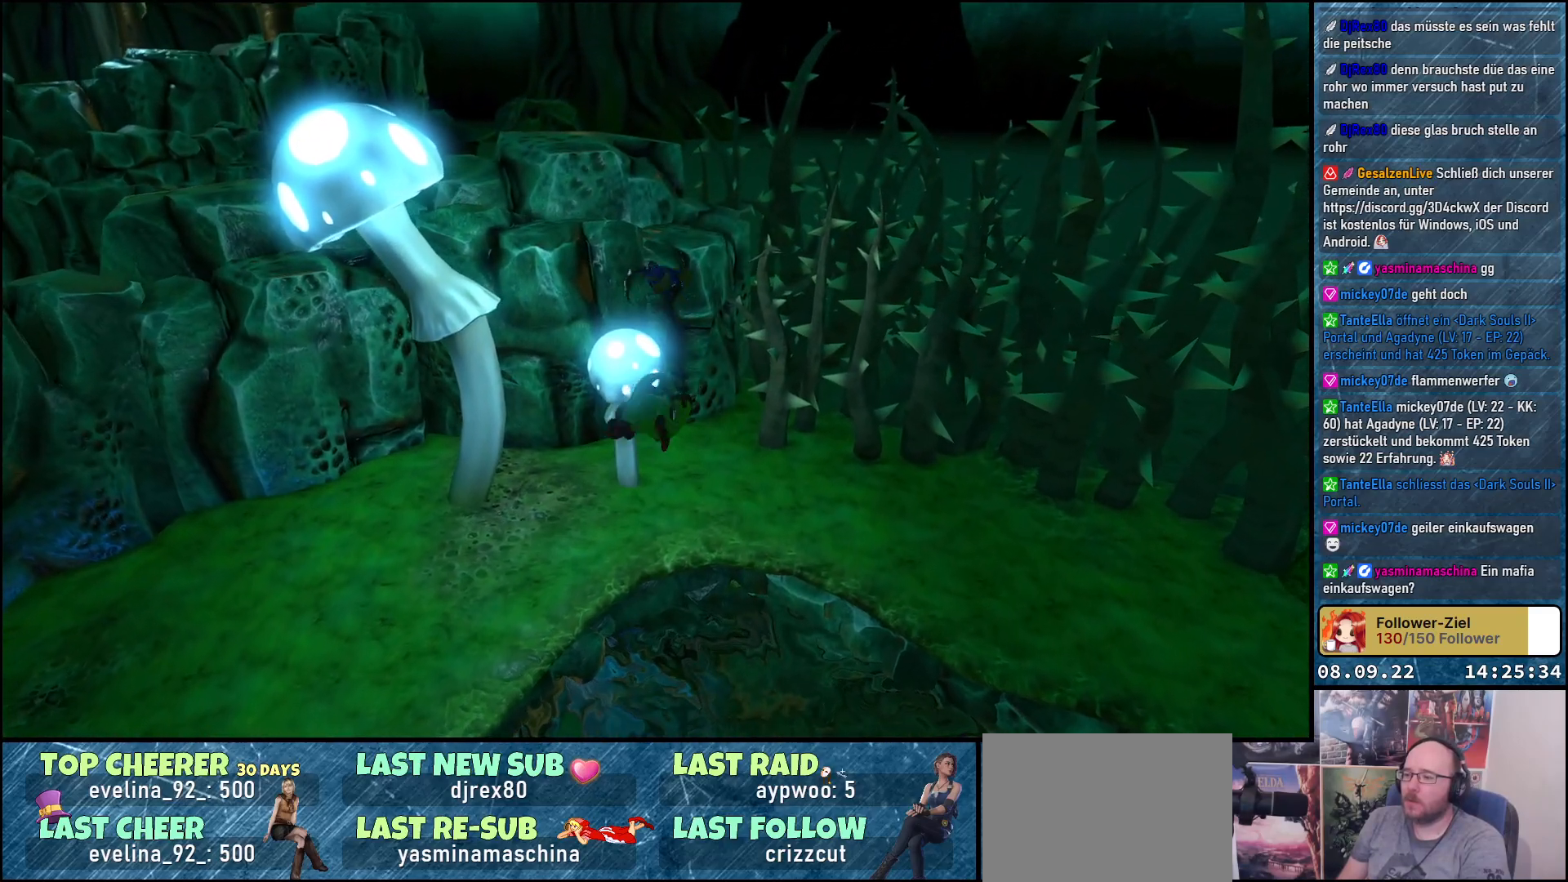
{"buttons": ["L2"], "left_stick": "center", "right_stick": "center", "events": []}
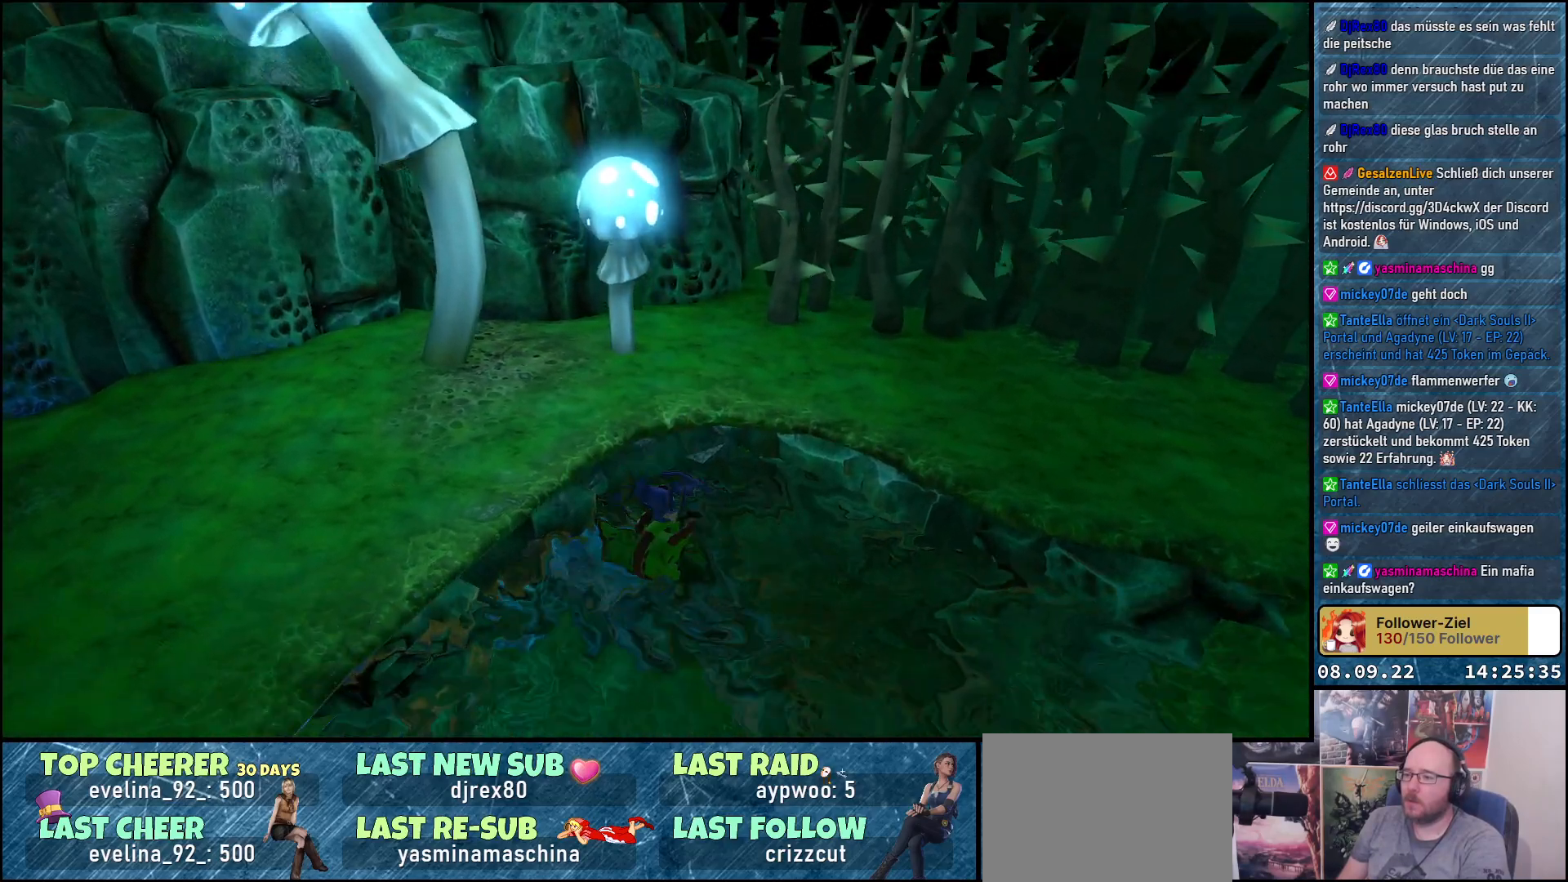
{"buttons": [], "left_stick": "center", "right_stick": "left", "events": [[433, "L2", "up"], [483, "right_stick", "left"]]}
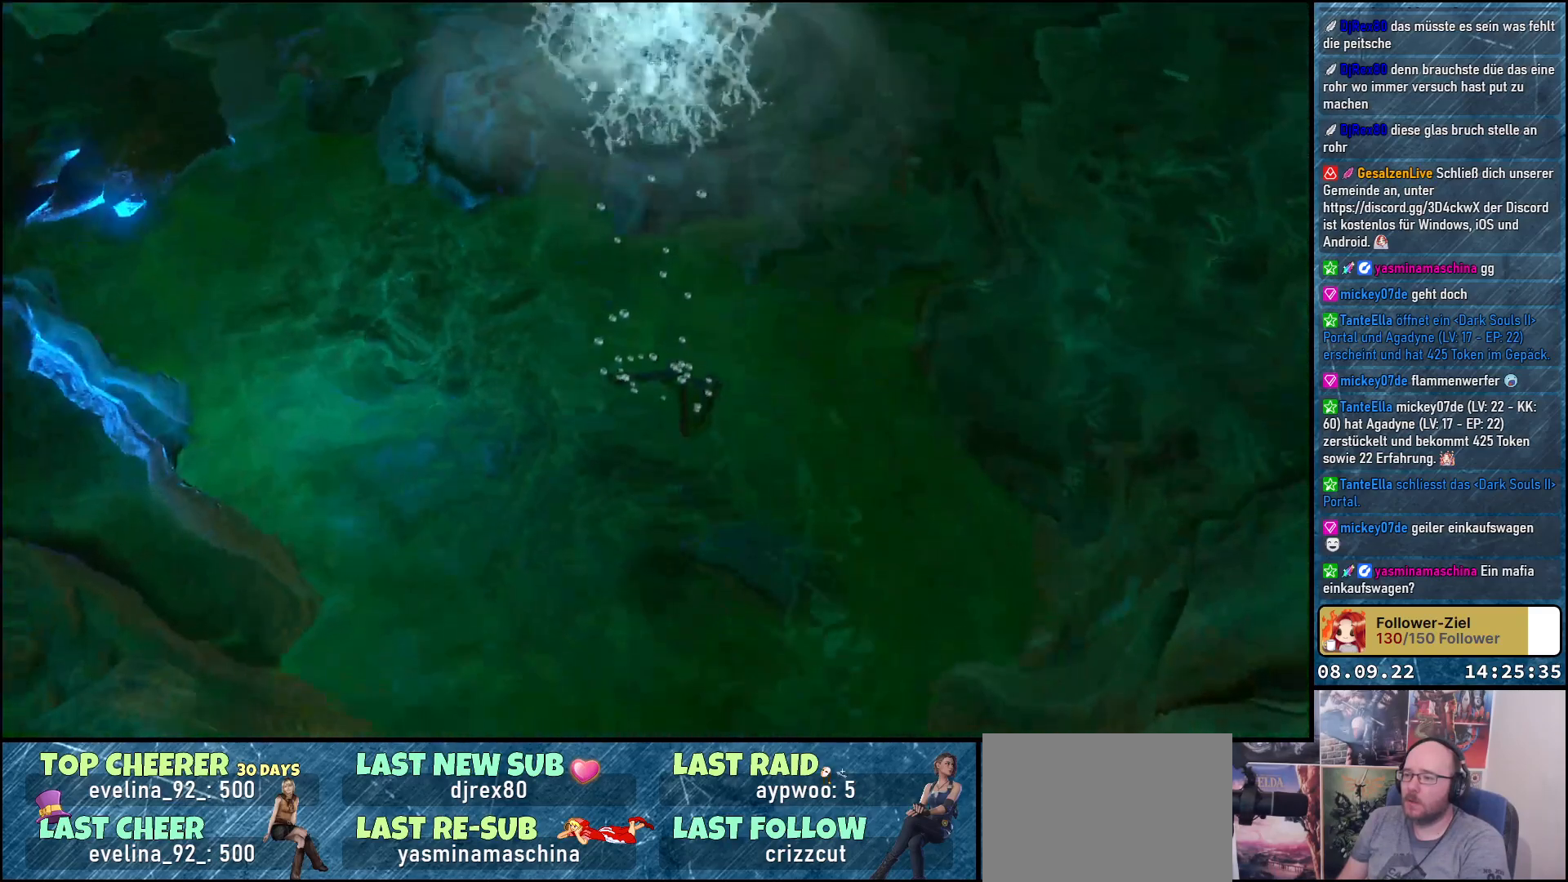
{"buttons": [], "left_stick": "up", "right_stick": "up-left", "events": [[183, "left_stick", "up"], [383, "right_stick", "up-left"]]}
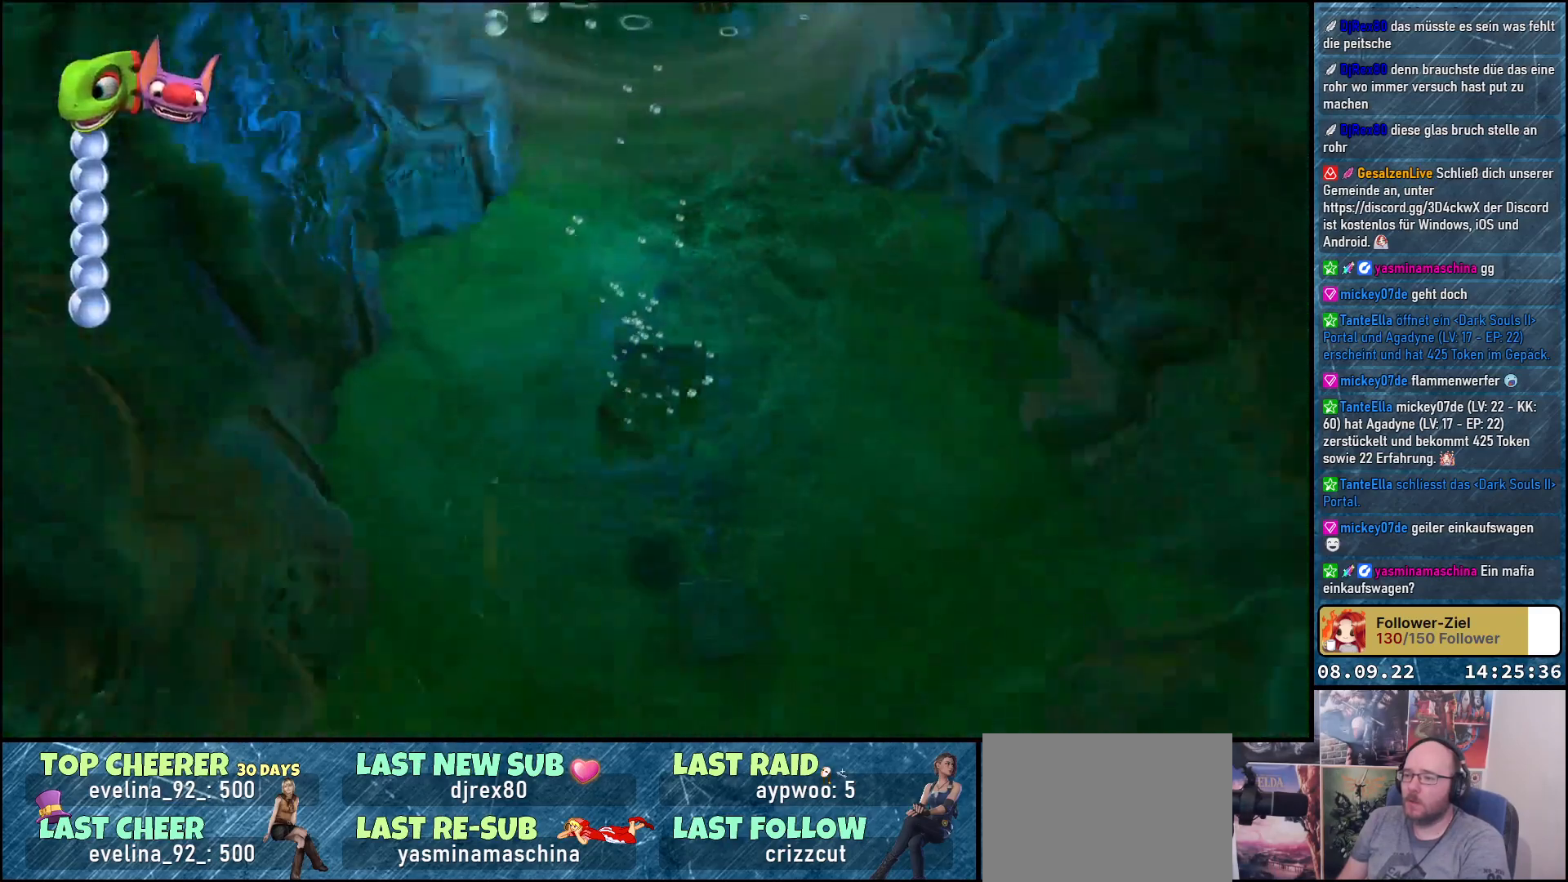
{"buttons": [], "left_stick": "up", "right_stick": "center", "events": [[83, "right_stick", "up"], [200, "right_stick", "center"]]}
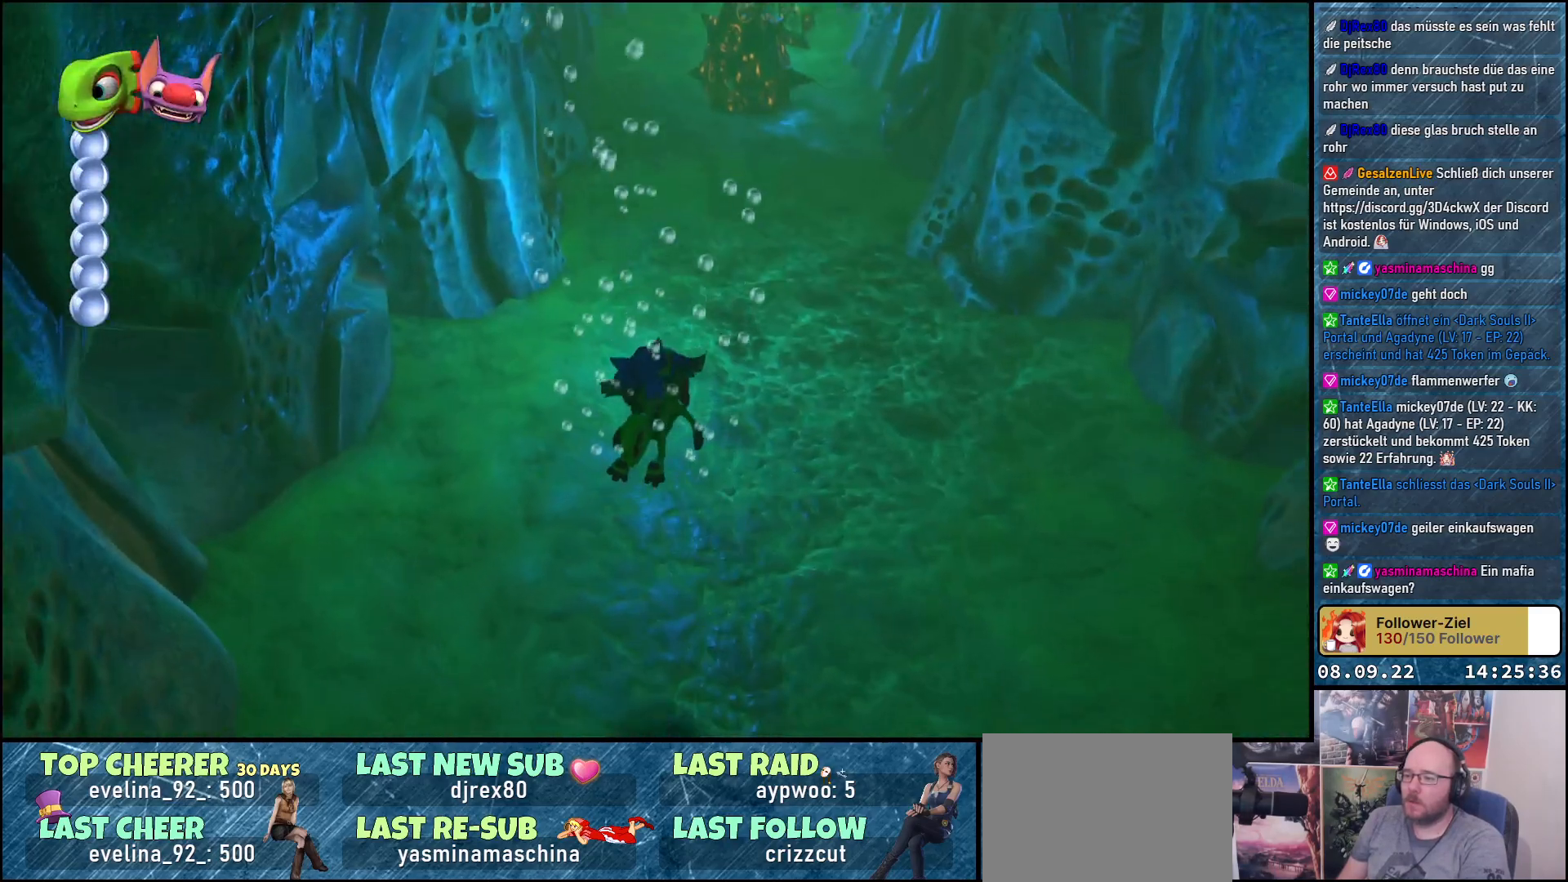
{"buttons": [], "left_stick": "up", "right_stick": "center", "events": [[17, "right_stick", "up"], [383, "right_stick", "center"]]}
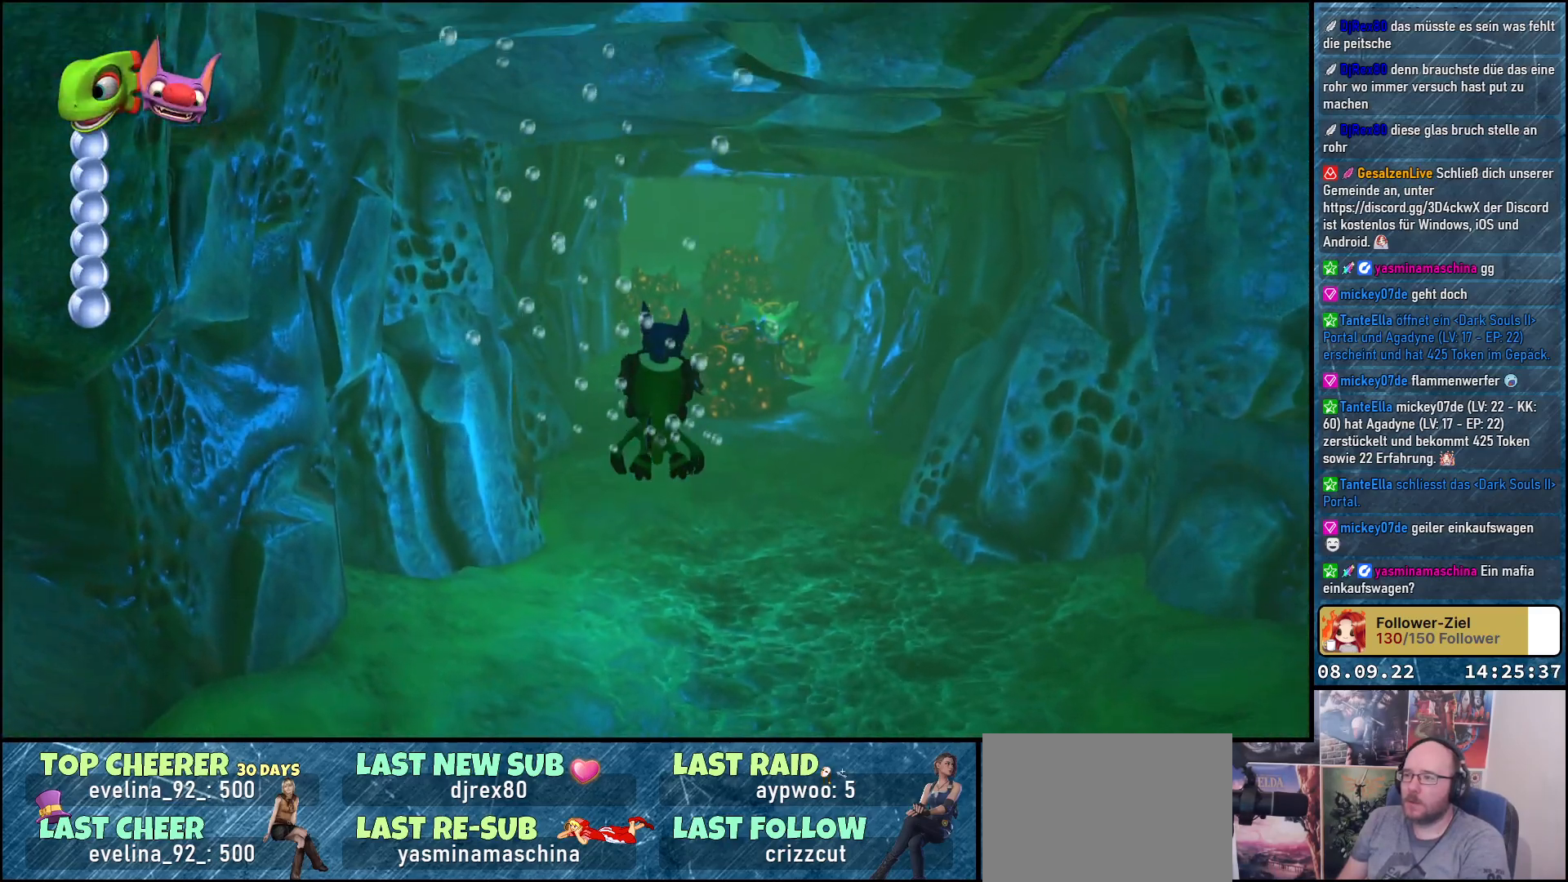
{"buttons": [], "left_stick": "up", "right_stick": "up", "events": [[483, "right_stick", "up"]]}
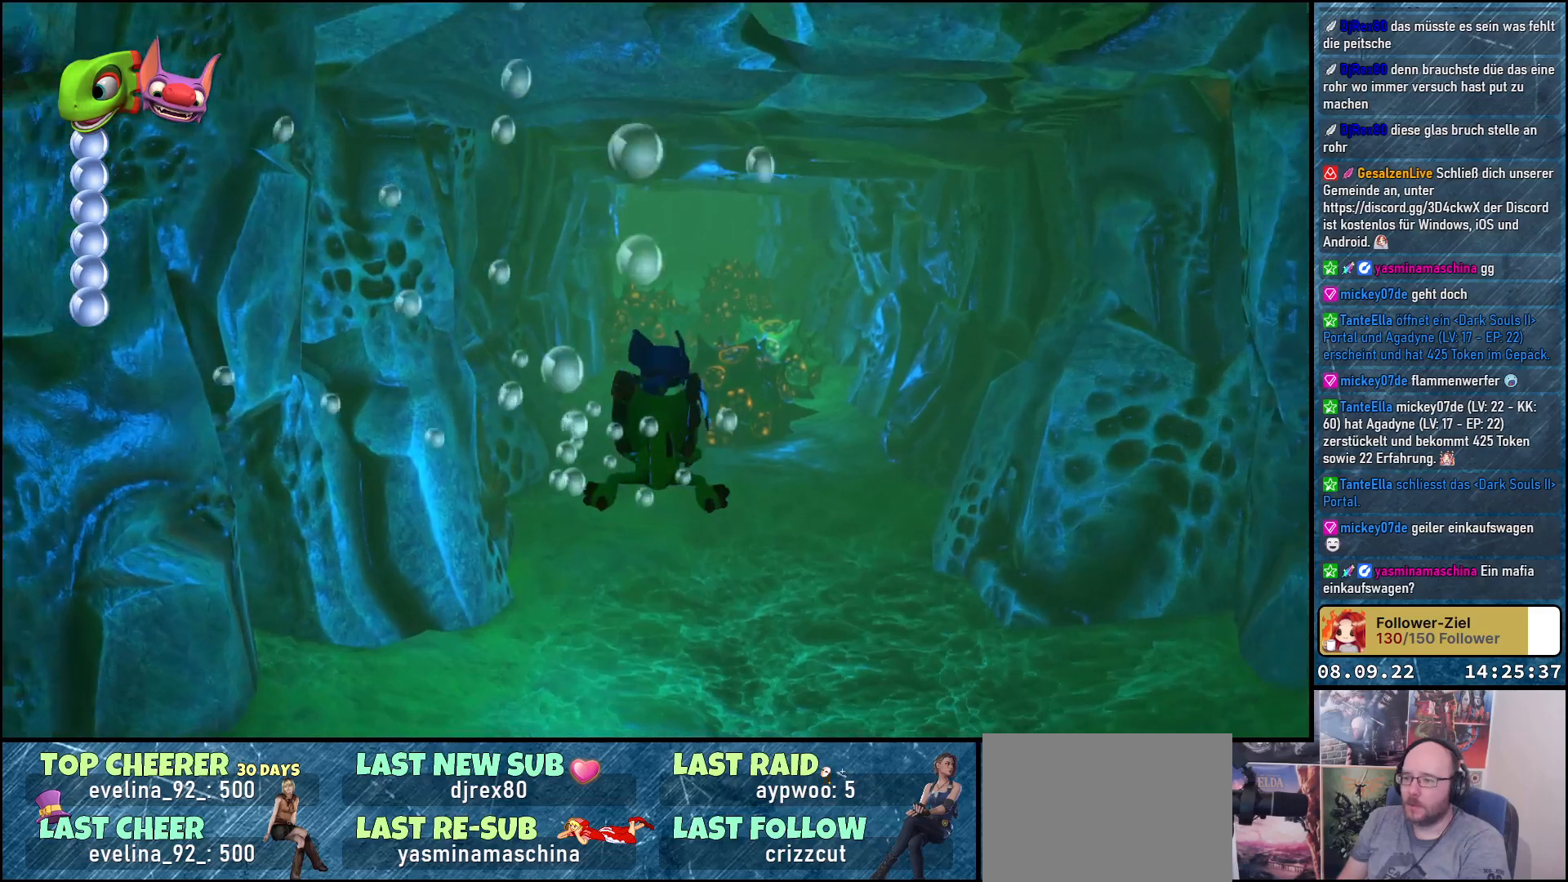
{"buttons": [], "left_stick": "up", "right_stick": "center", "events": [[183, "right_stick", "center"]]}
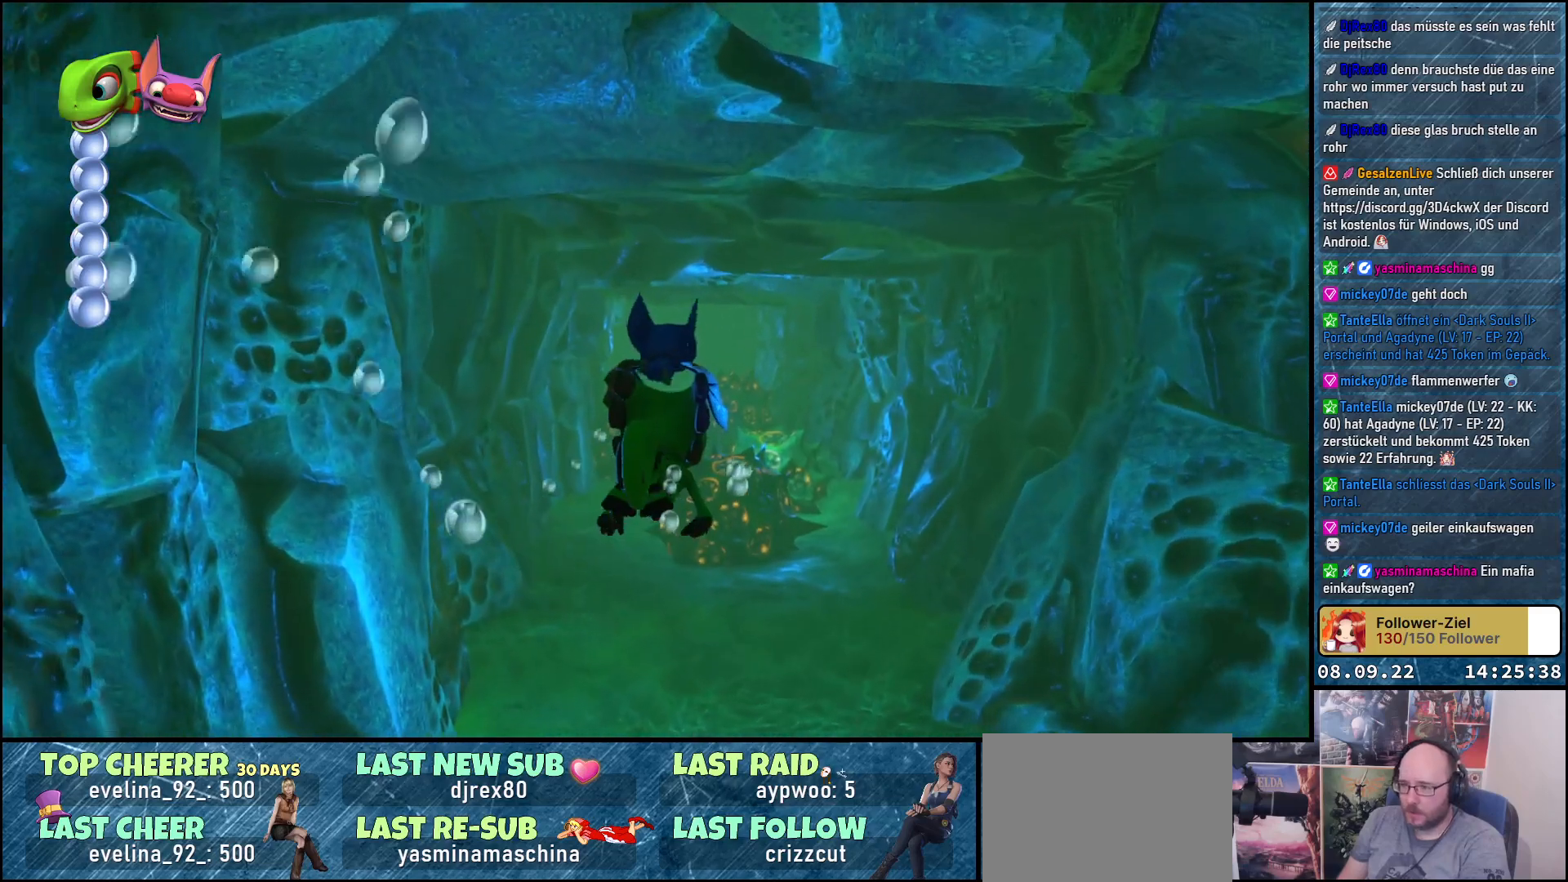
{"buttons": [], "left_stick": "up", "right_stick": "center", "events": [[83, "right_stick", "down"], [267, "right_stick", "center"]]}
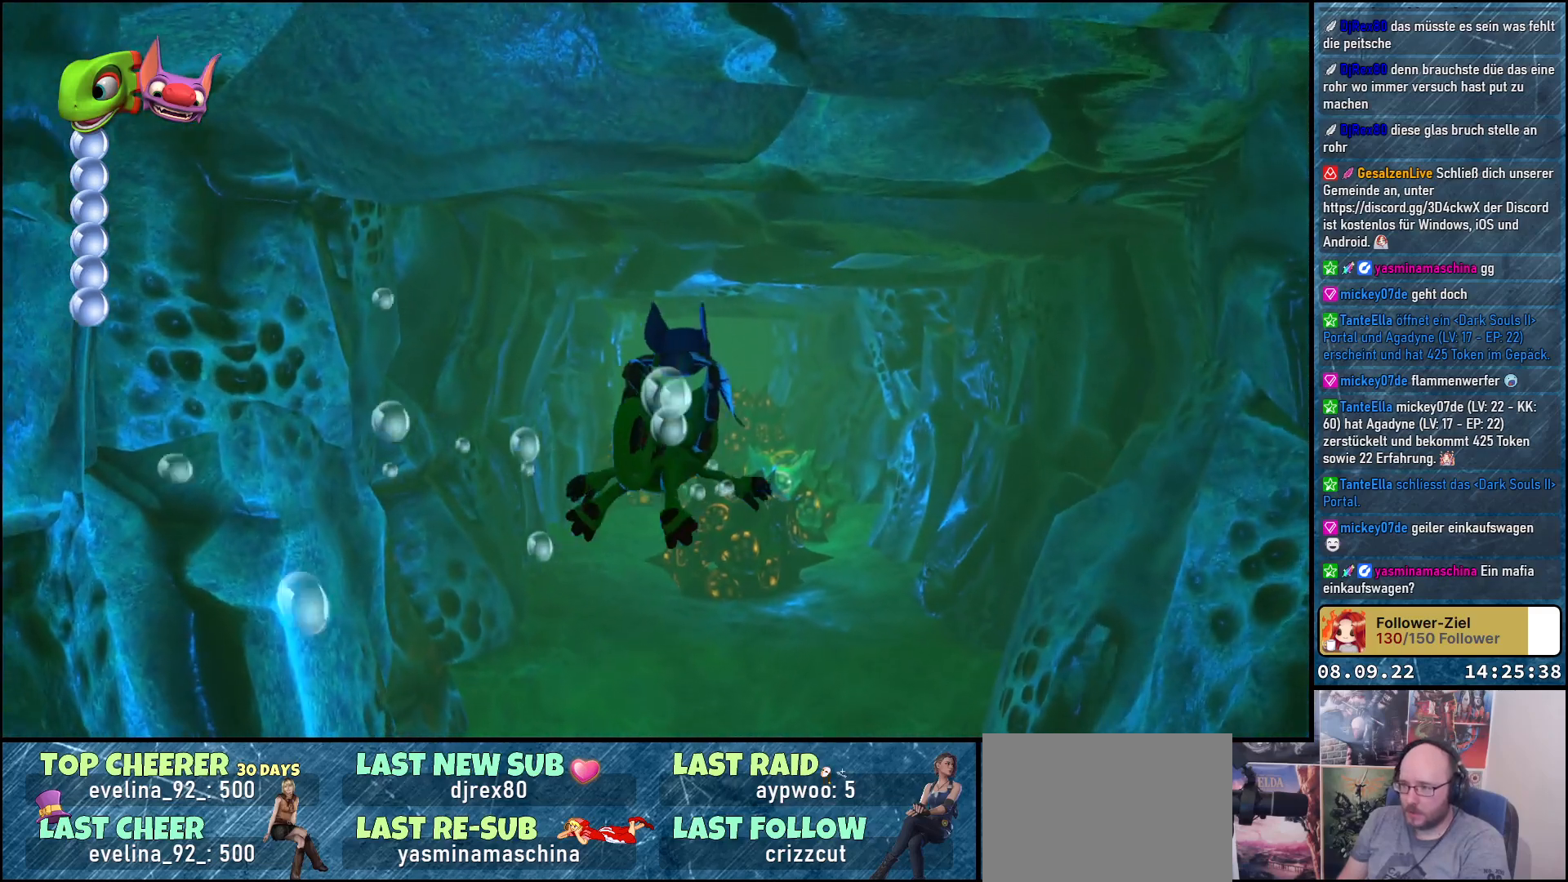
{"buttons": [], "left_stick": "up", "right_stick": "center", "events": [[133, "right_stick", "down"], [283, "right_stick", "center"]]}
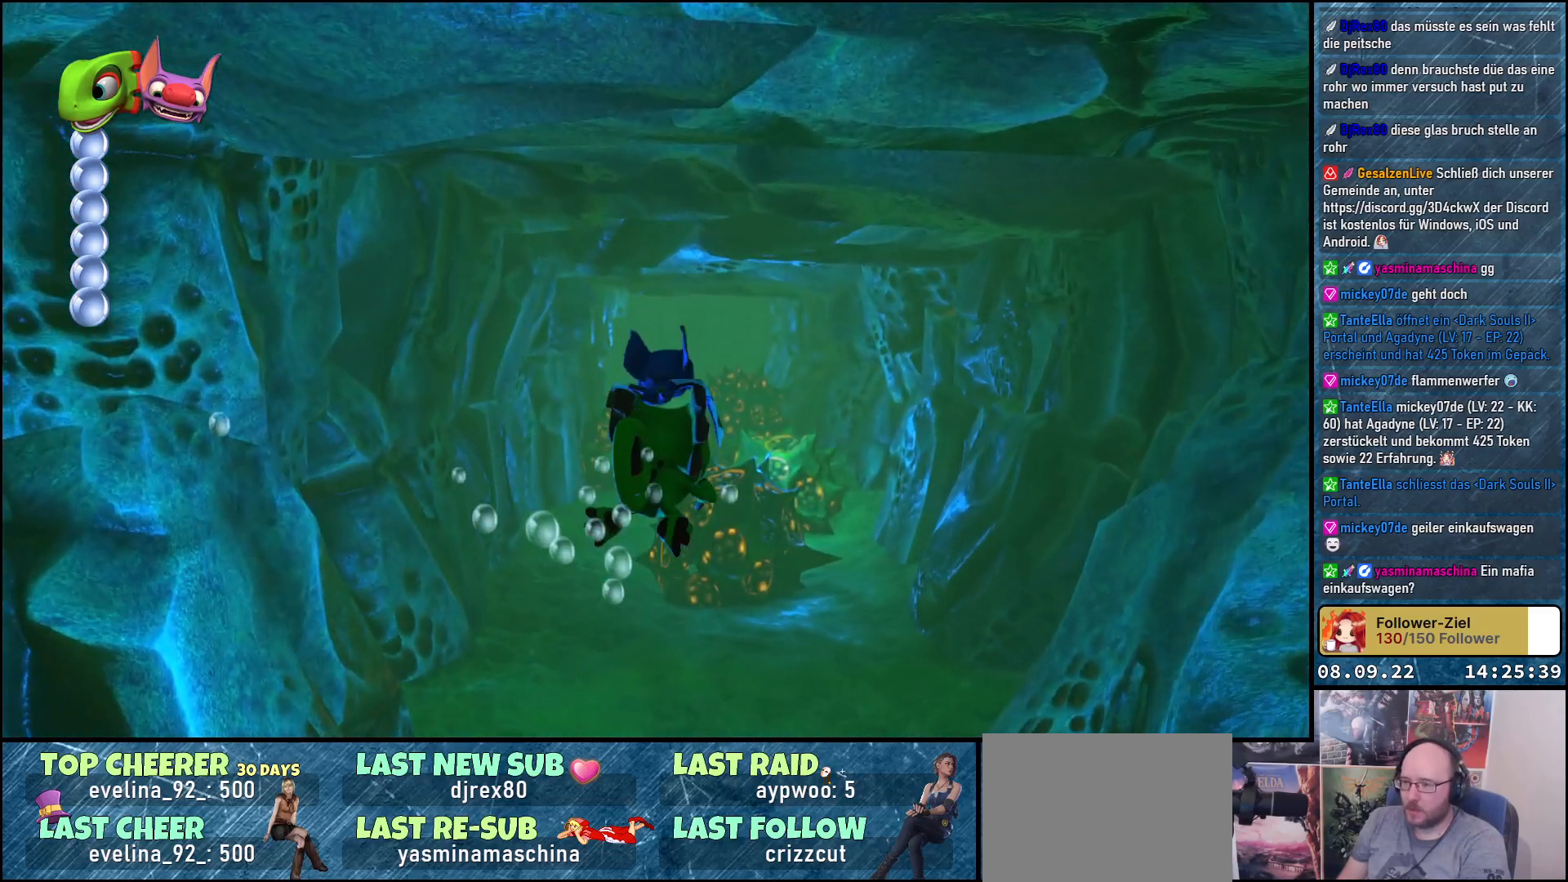
{"buttons": [], "left_stick": "up", "right_stick": "center", "events": [[117, "right_stick", "down"], [233, "right_stick", "center"]]}
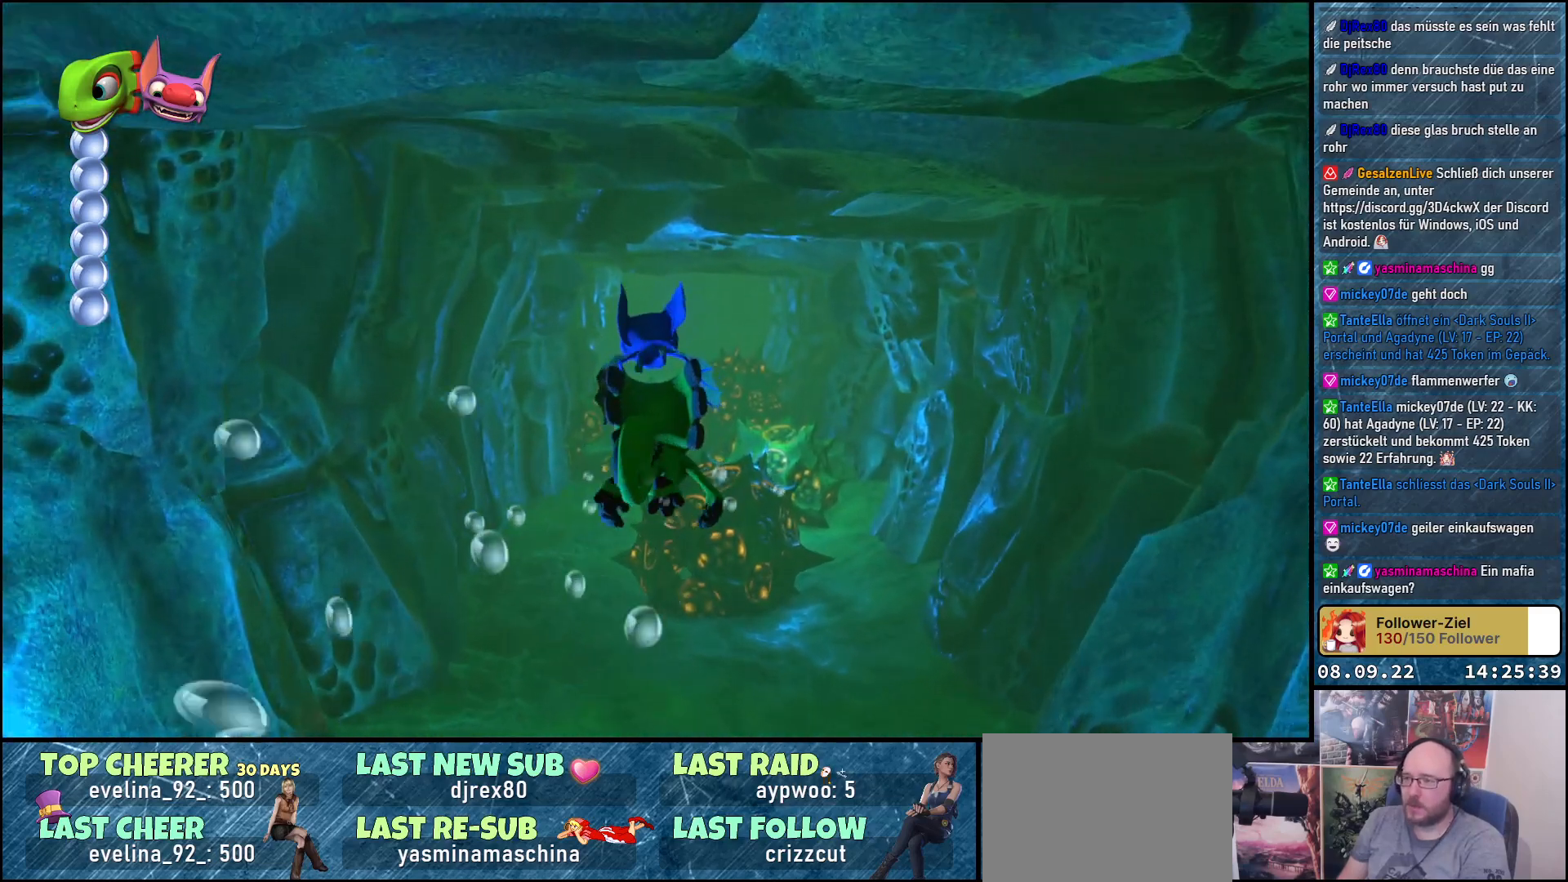
{"buttons": [], "left_stick": "up", "right_stick": "center", "events": []}
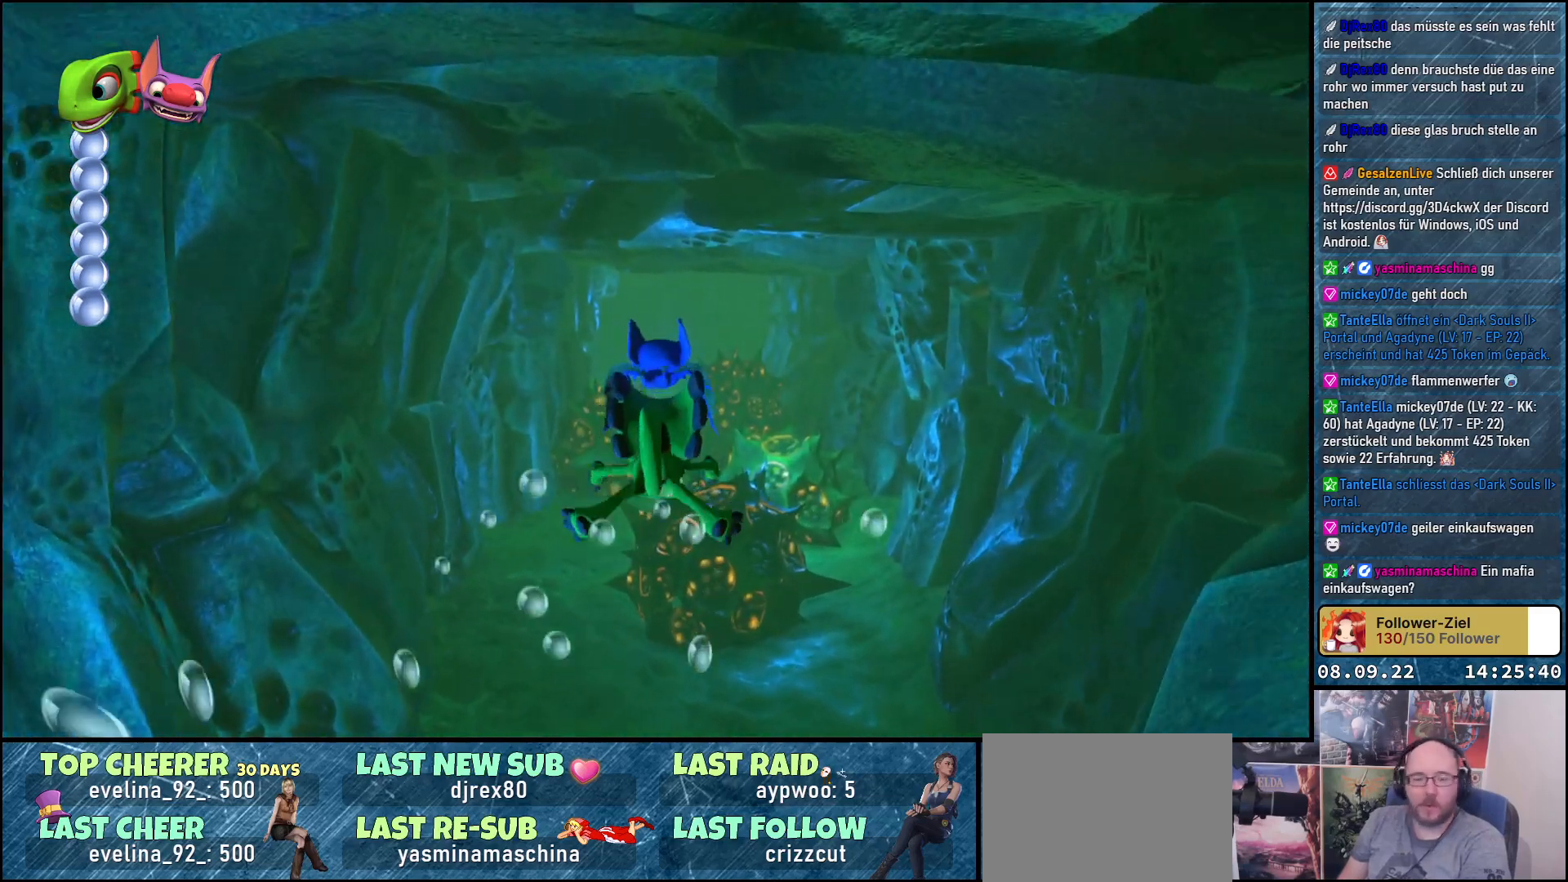
{"buttons": [], "left_stick": "up", "right_stick": "center", "events": []}
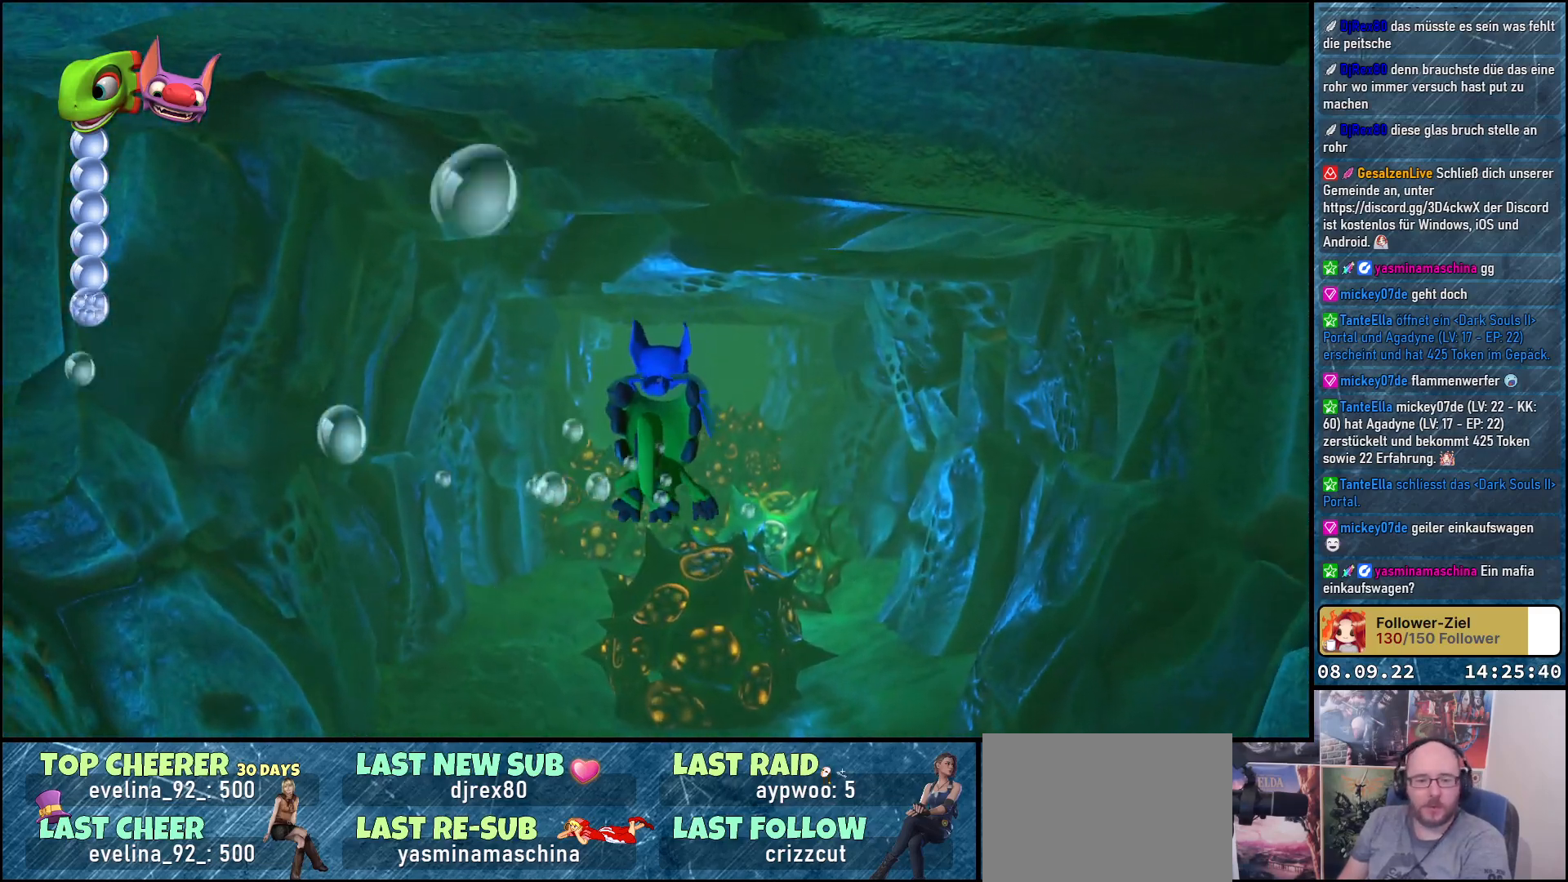
{"buttons": [], "left_stick": "up", "right_stick": "center", "events": [[250, "right_stick", "down"], [383, "right_stick", "center"]]}
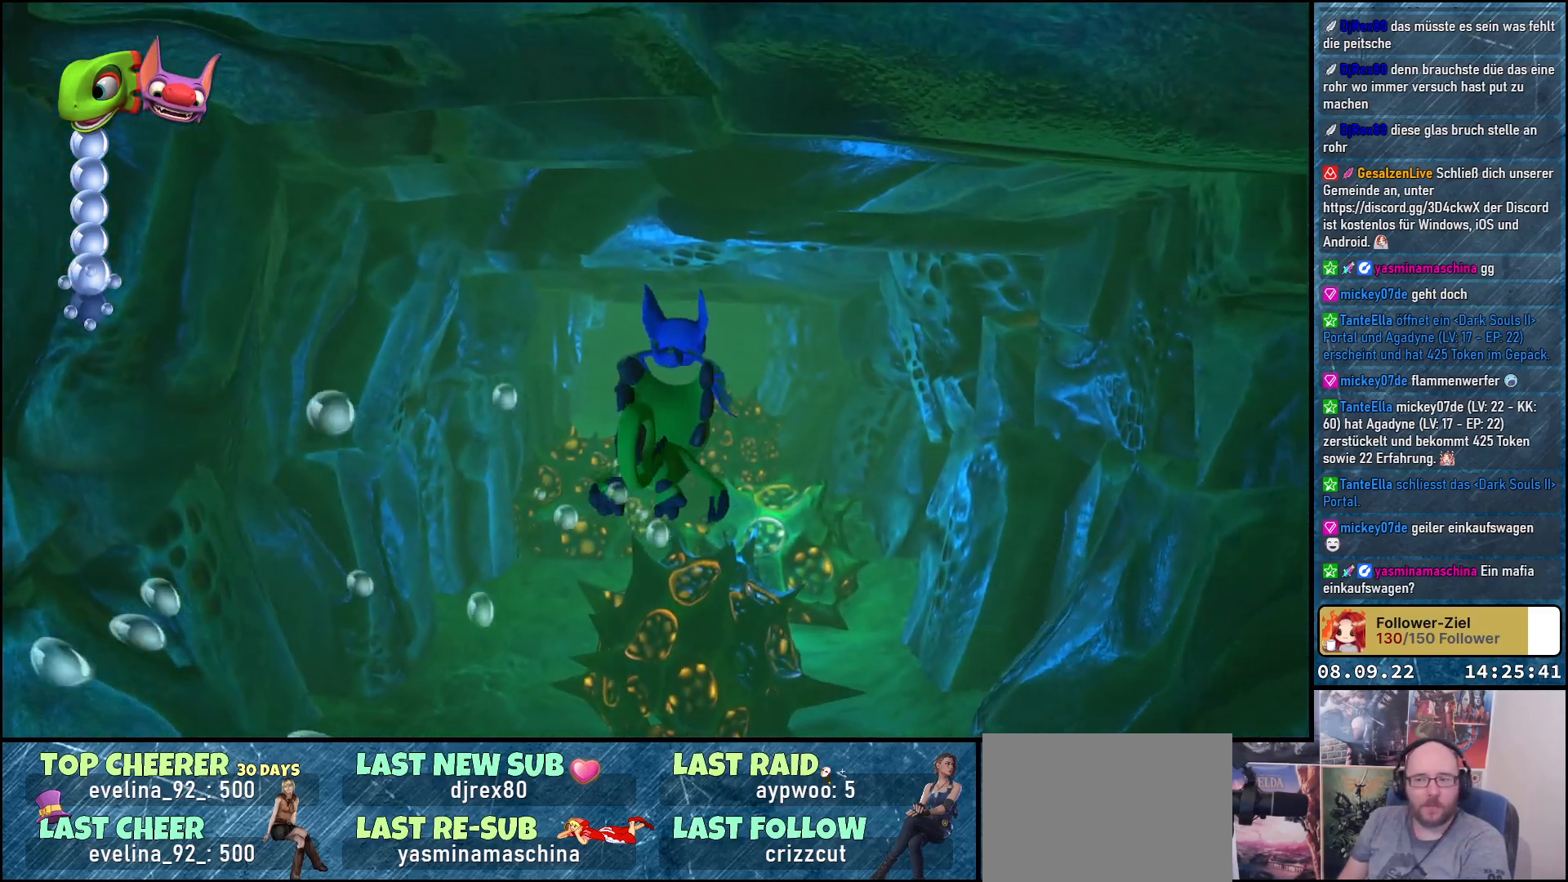
{"buttons": [], "left_stick": "up", "right_stick": "center", "events": [[117, "right_stick", "down"], [267, "right_stick", "center"]]}
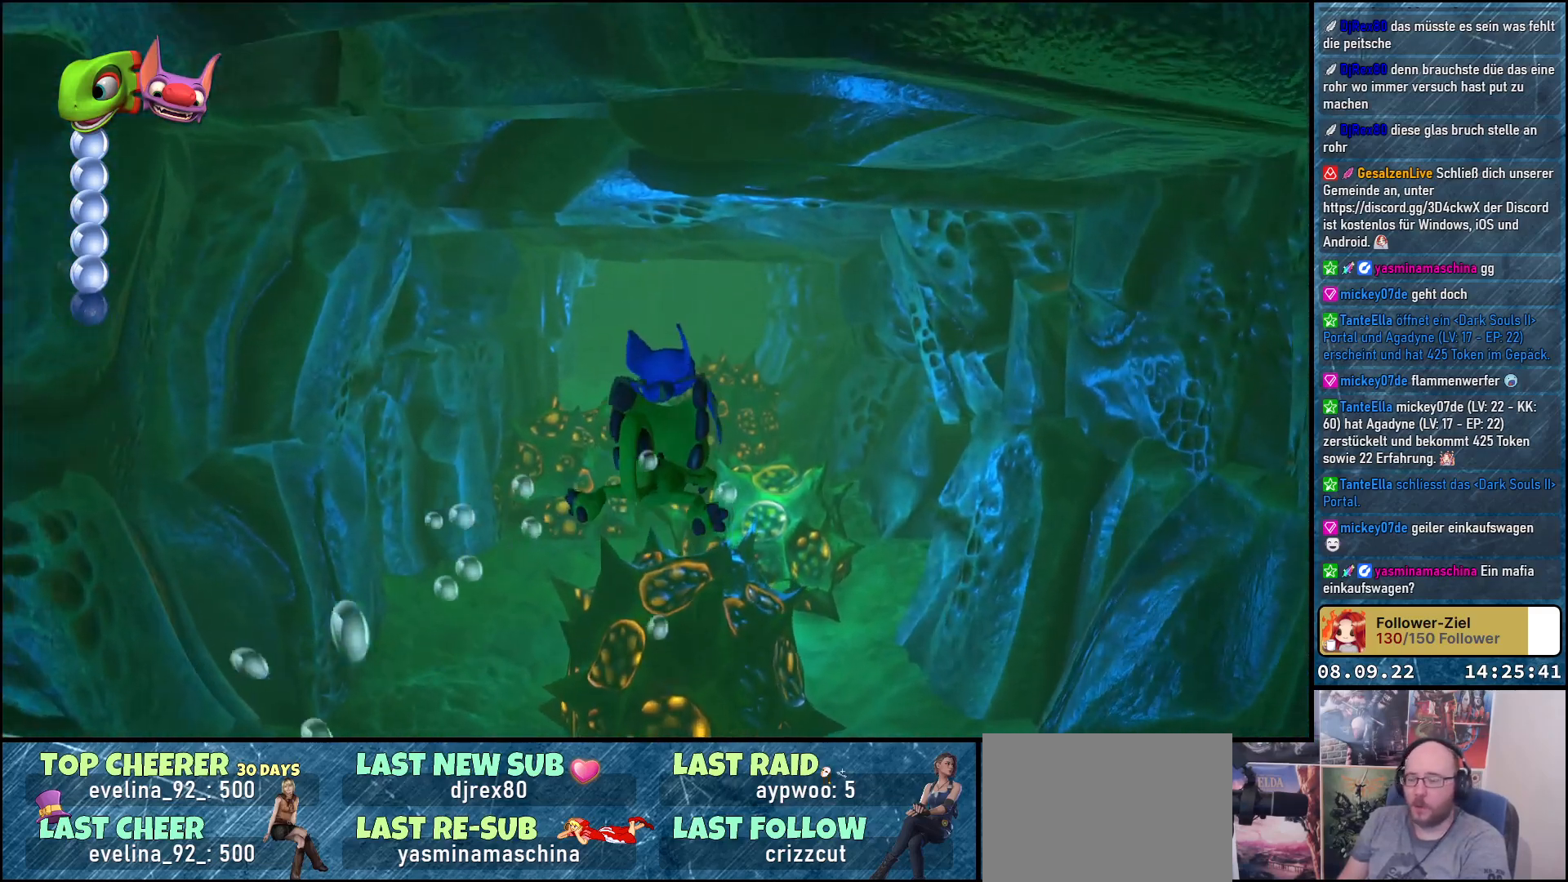
{"buttons": [], "left_stick": "up", "right_stick": "center", "events": []}
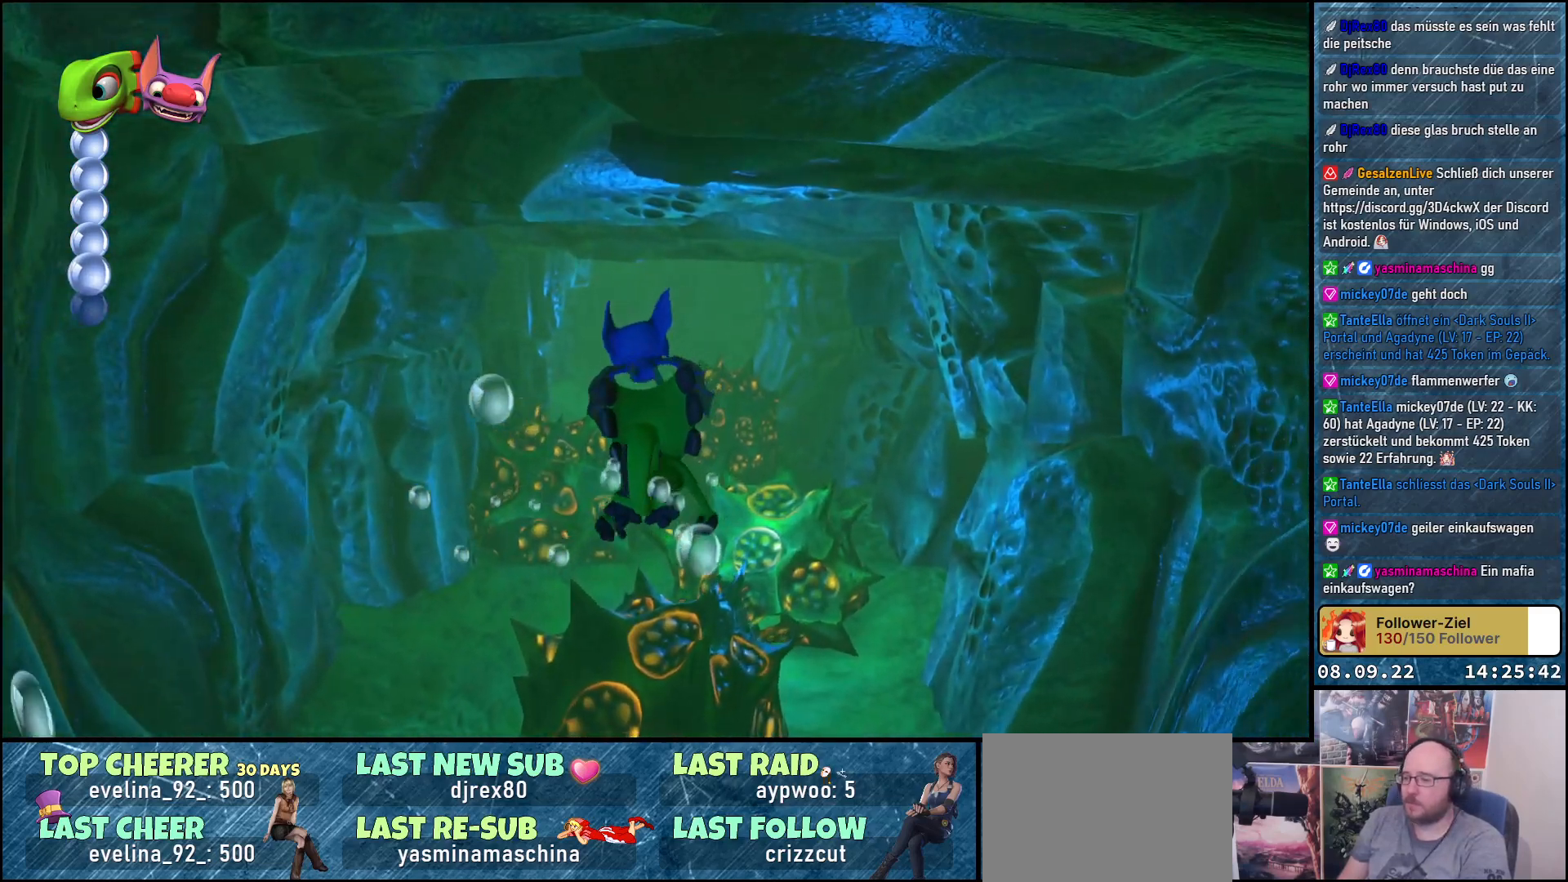
{"buttons": [], "left_stick": "up", "right_stick": "center", "events": [[133, "right_stick", "down"], [283, "right_stick", "center"]]}
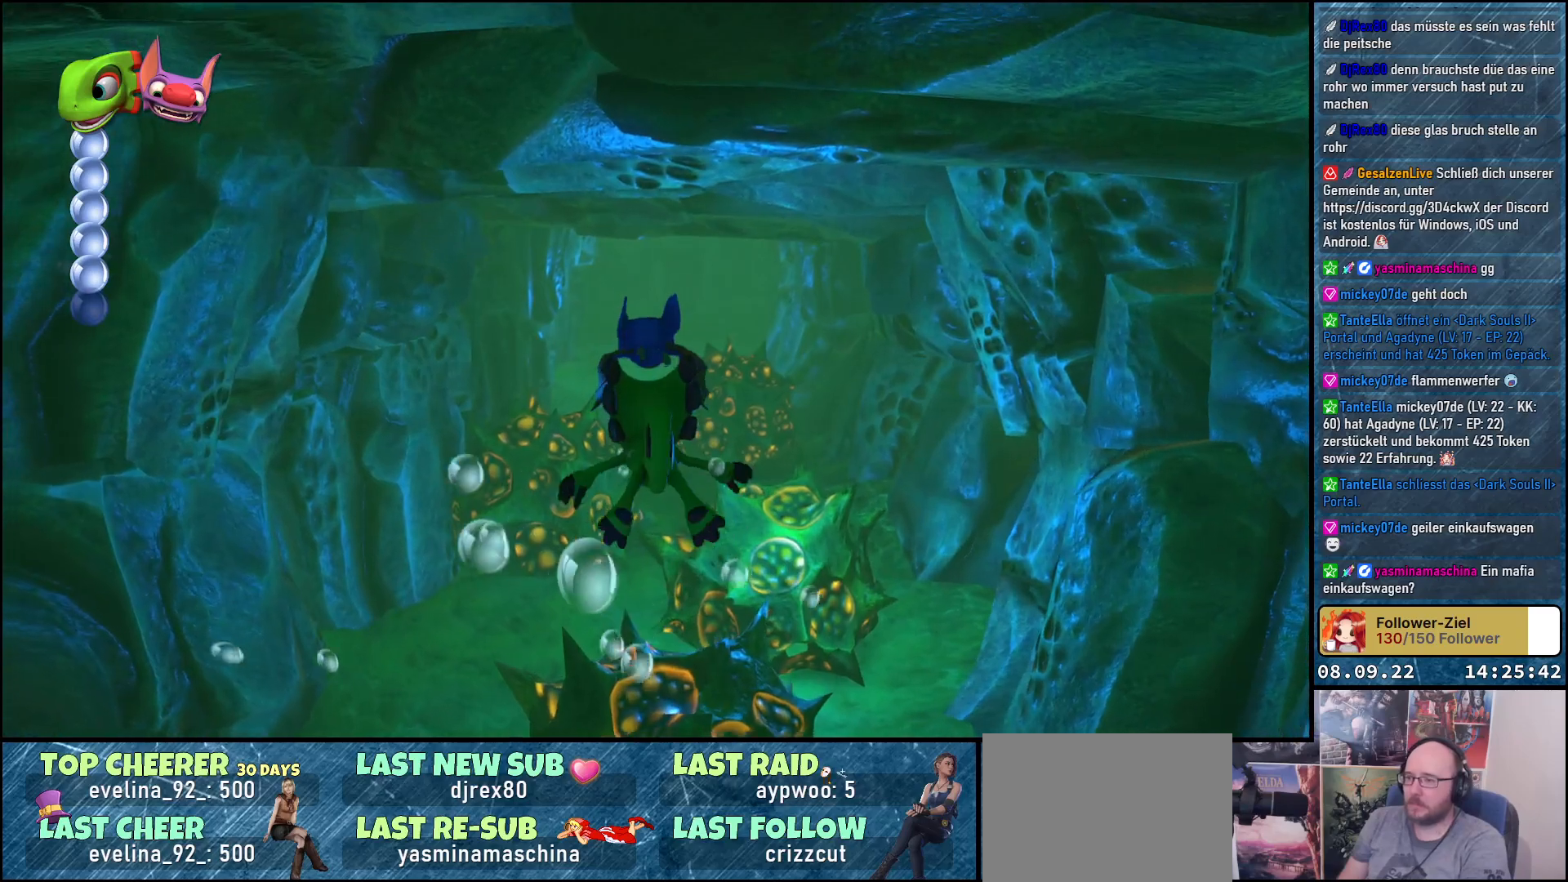
{"buttons": [], "left_stick": "up", "right_stick": "center", "events": []}
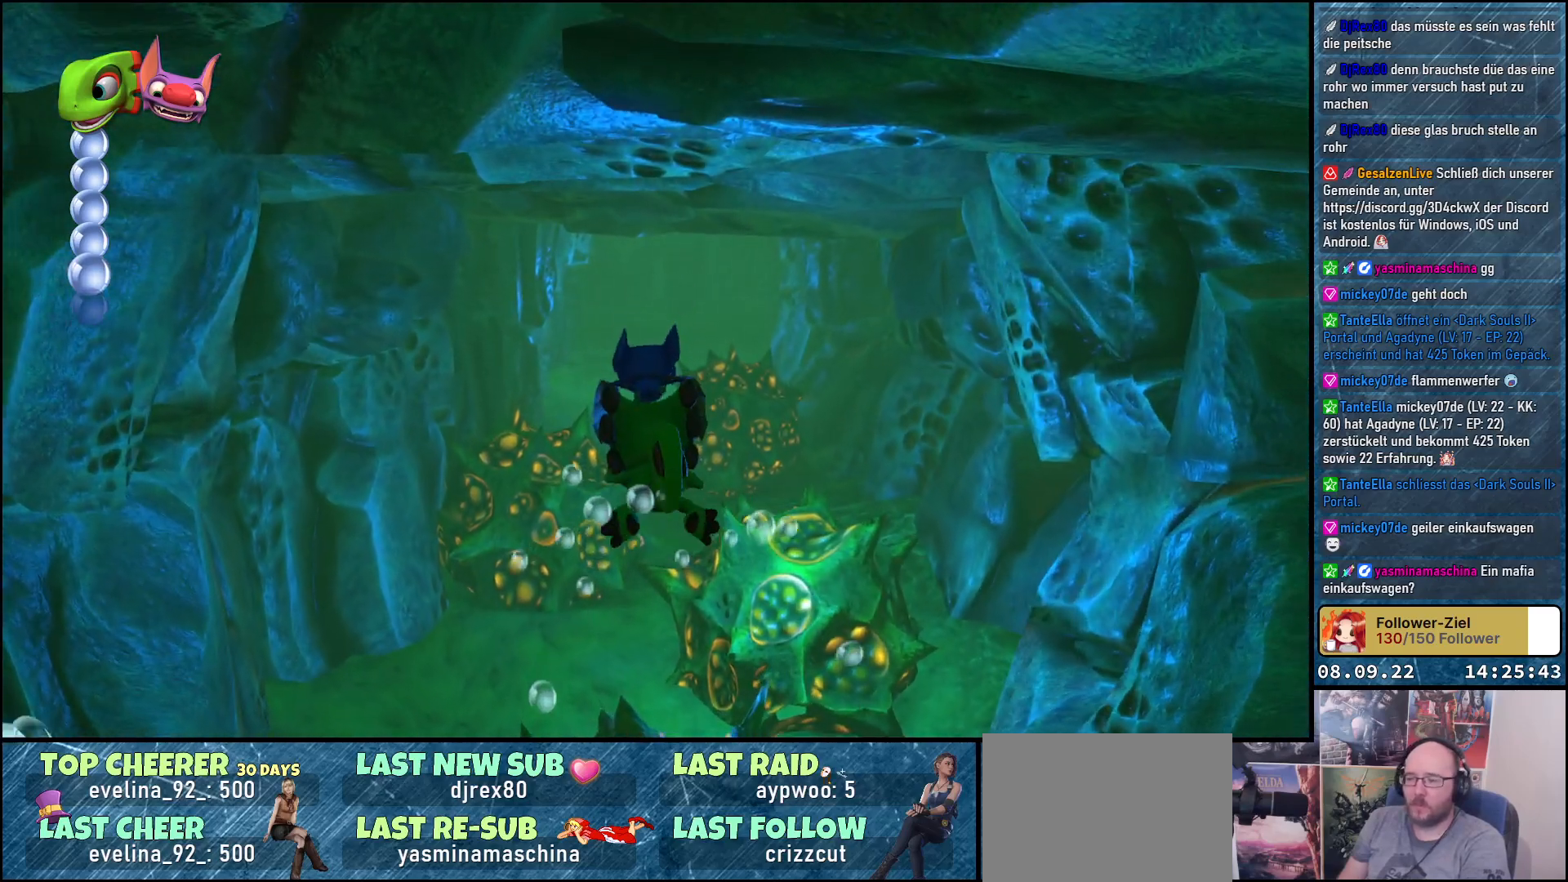
{"buttons": [], "left_stick": "up", "right_stick": "center", "events": []}
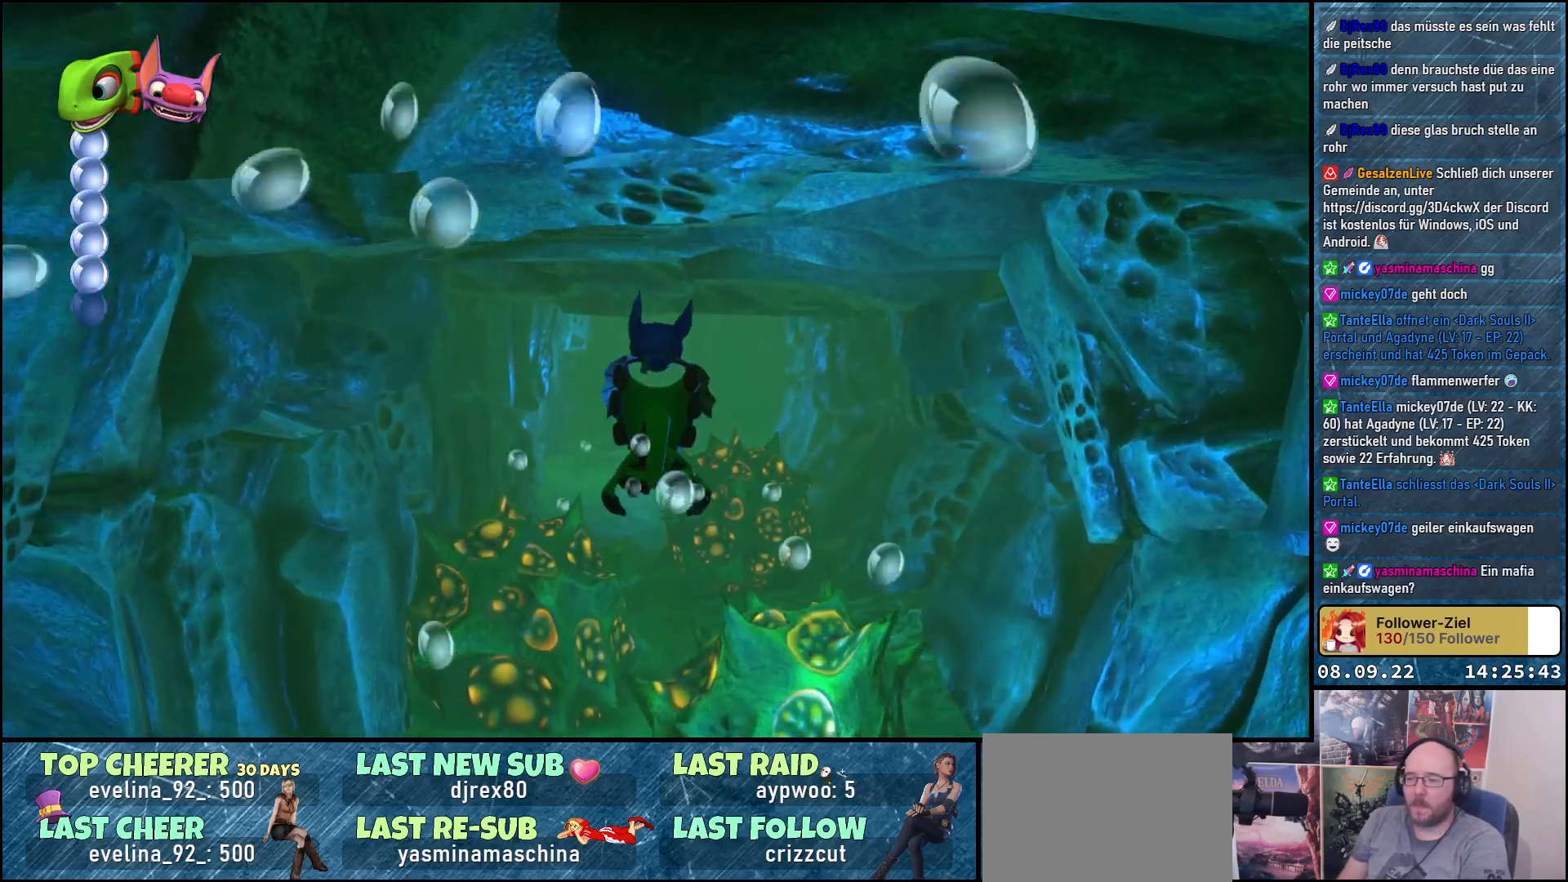
{"buttons": [], "left_stick": "up", "right_stick": "center", "events": [[167, "right_stick", "down"], [383, "right_stick", "center"]]}
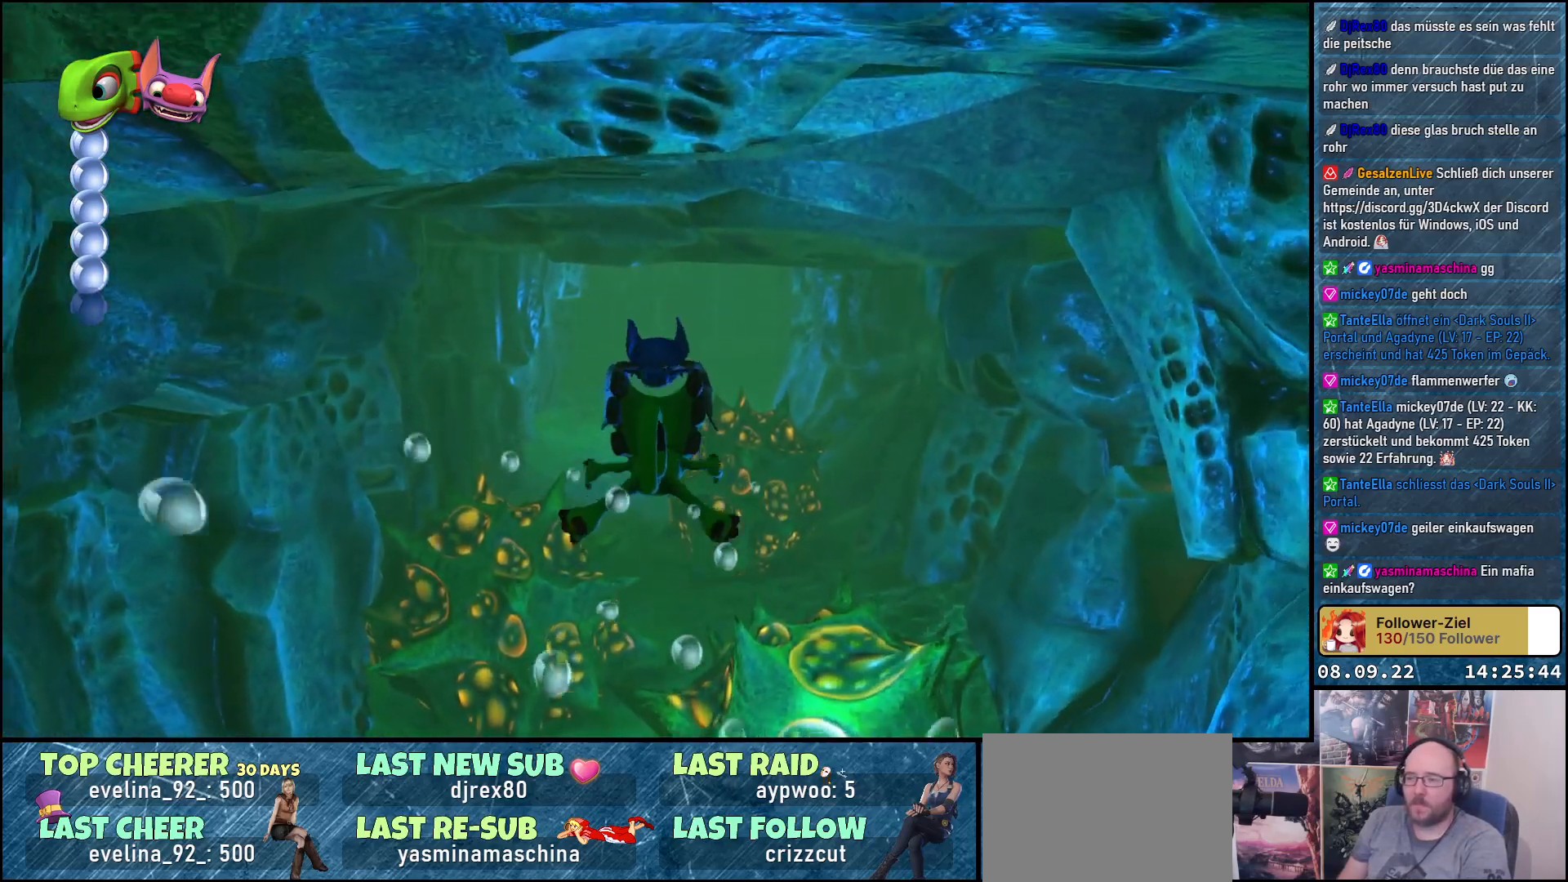
{"buttons": [], "left_stick": "up", "right_stick": "center", "events": [[183, "right_stick", "down"], [367, "right_stick", "center"]]}
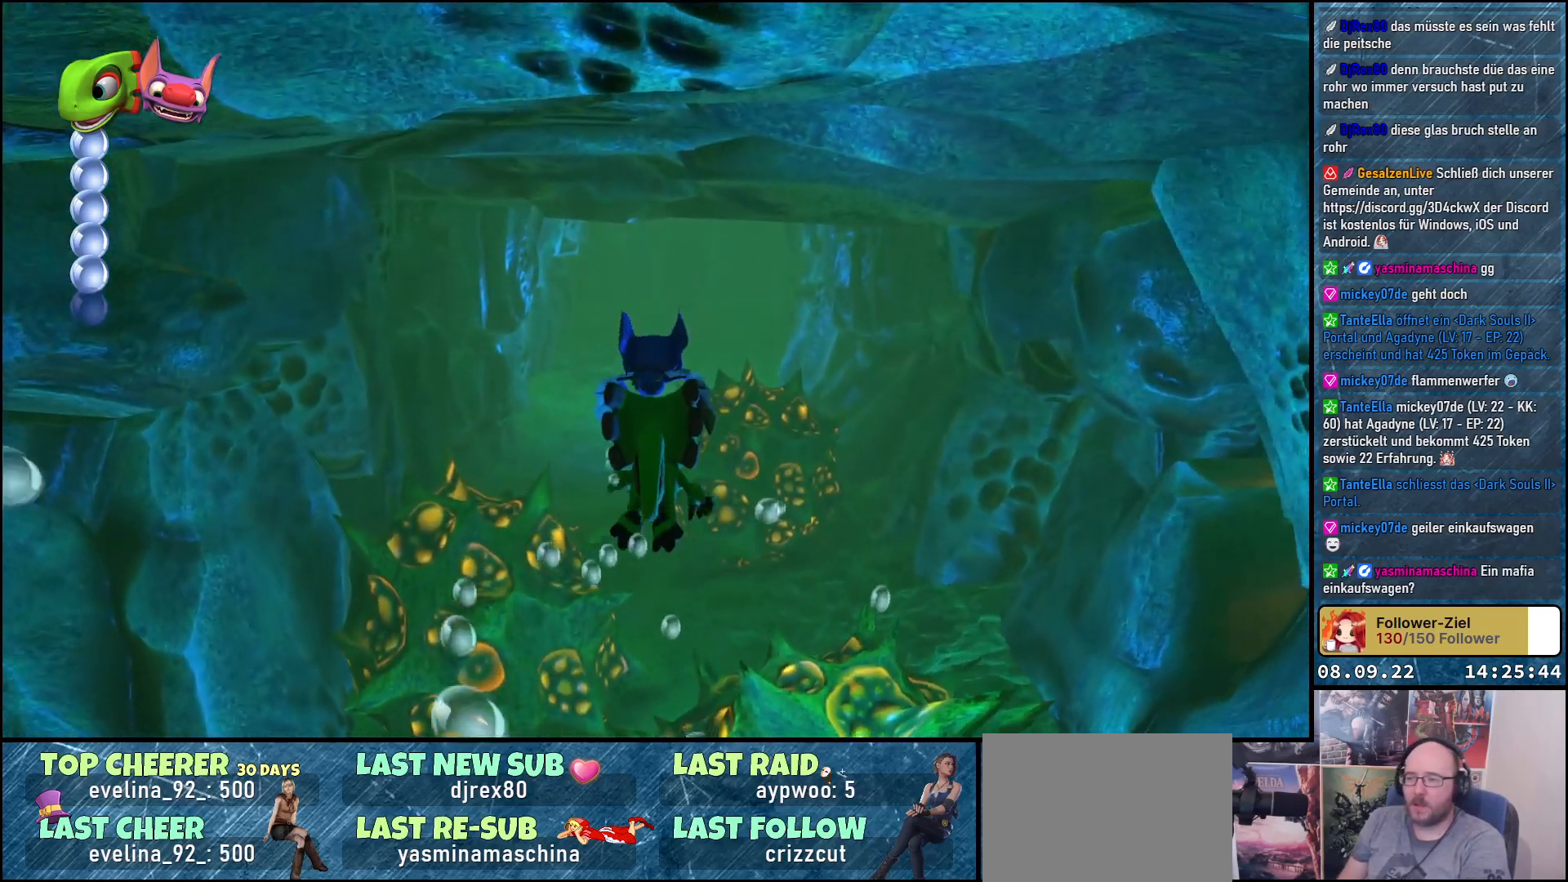
{"buttons": [], "left_stick": "up", "right_stick": "center", "events": []}
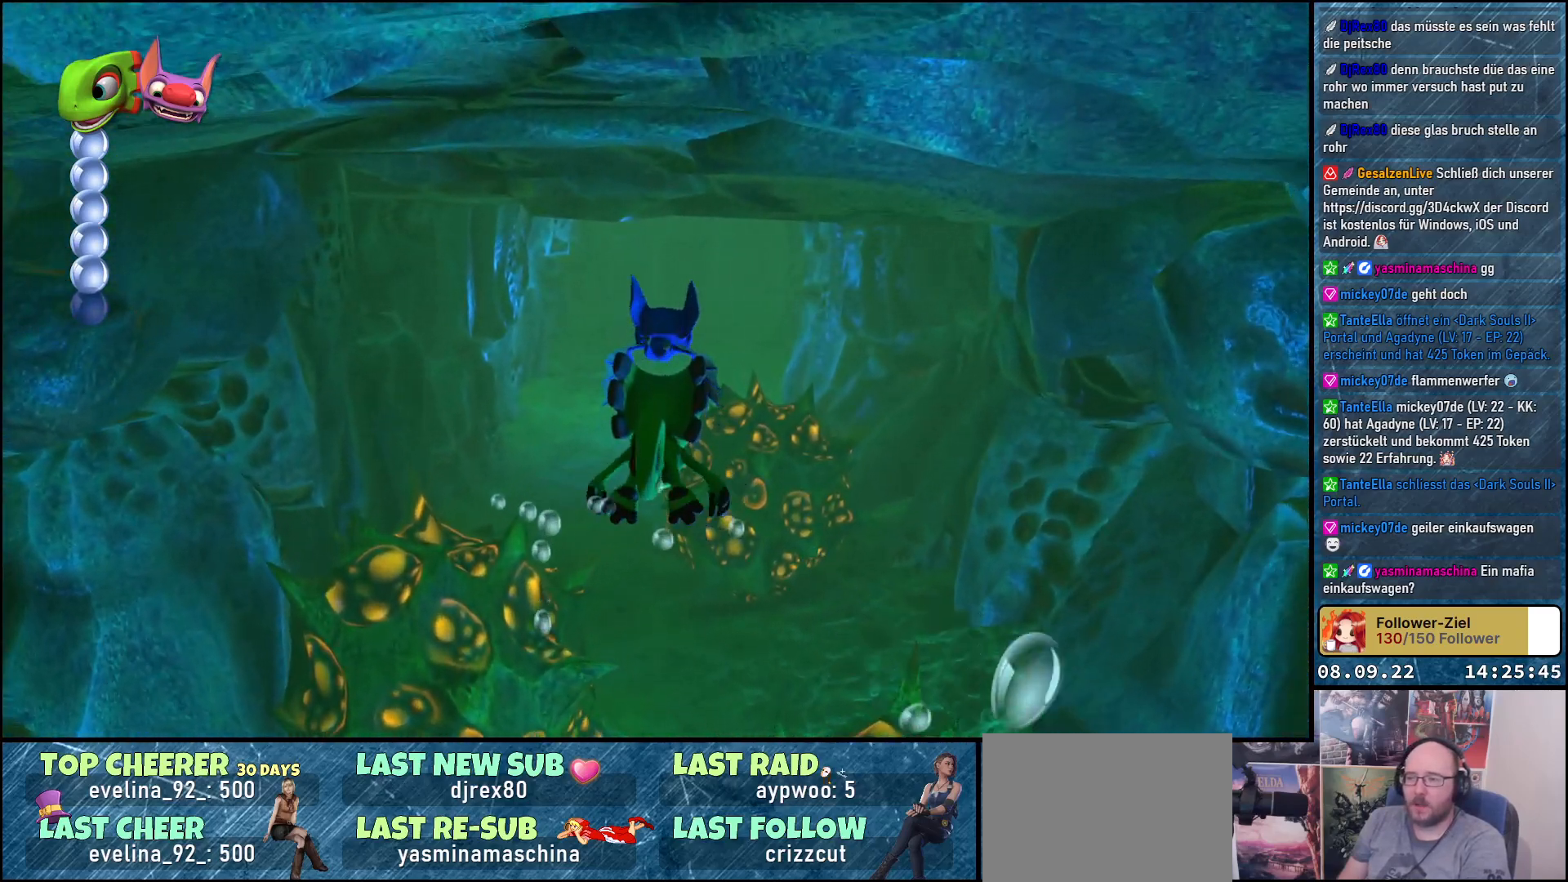
{"buttons": [], "left_stick": "up", "right_stick": "center", "events": [[250, "right_stick", "down"], [433, "right_stick", "center"]]}
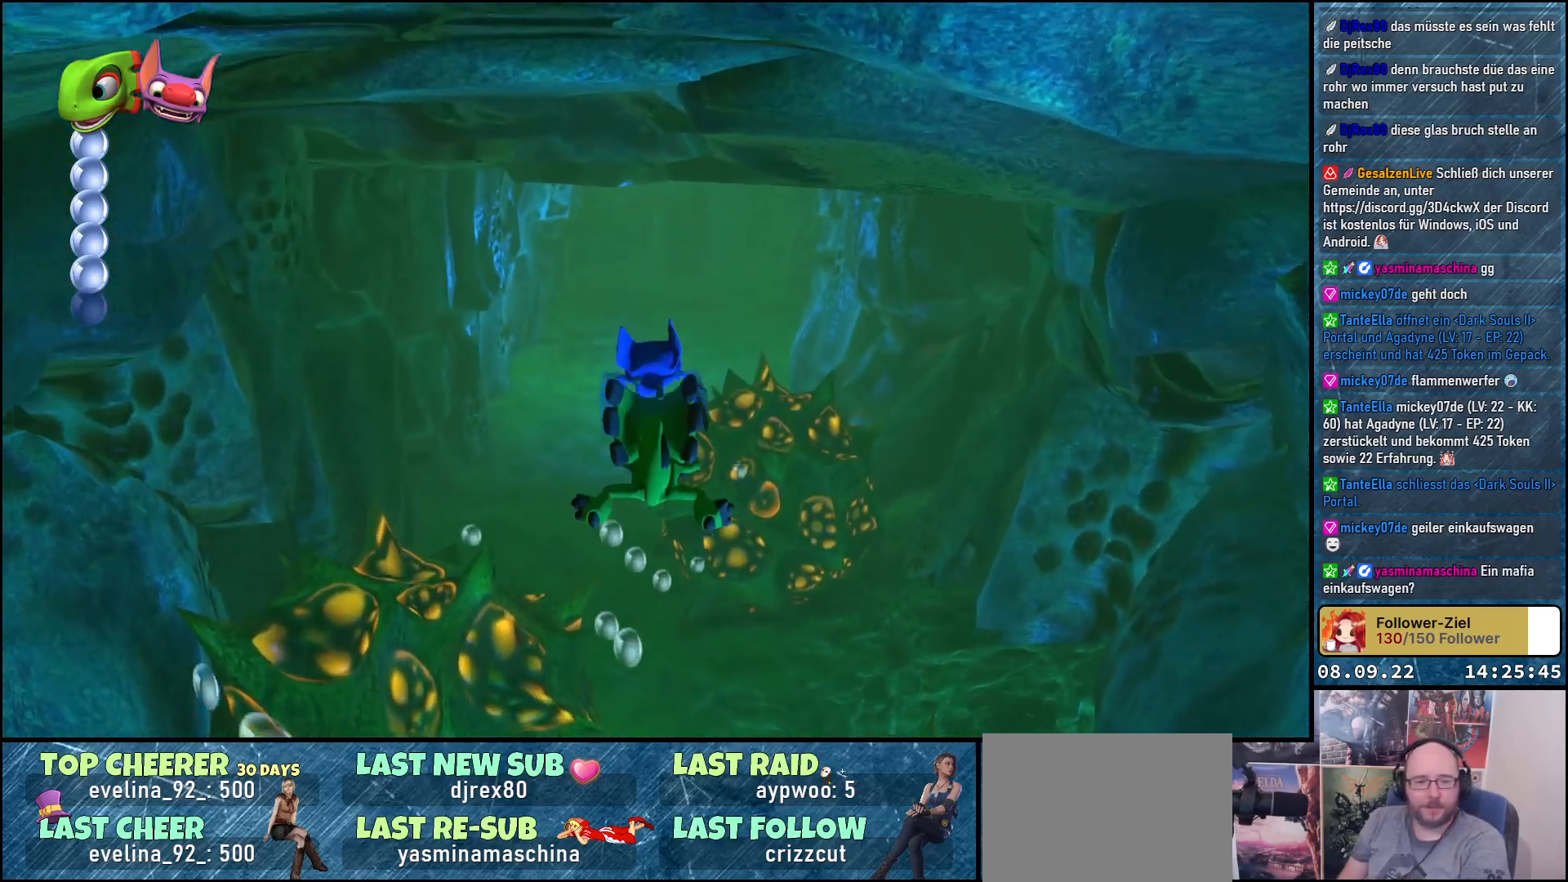
{"buttons": [], "left_stick": "up", "right_stick": "center", "events": []}
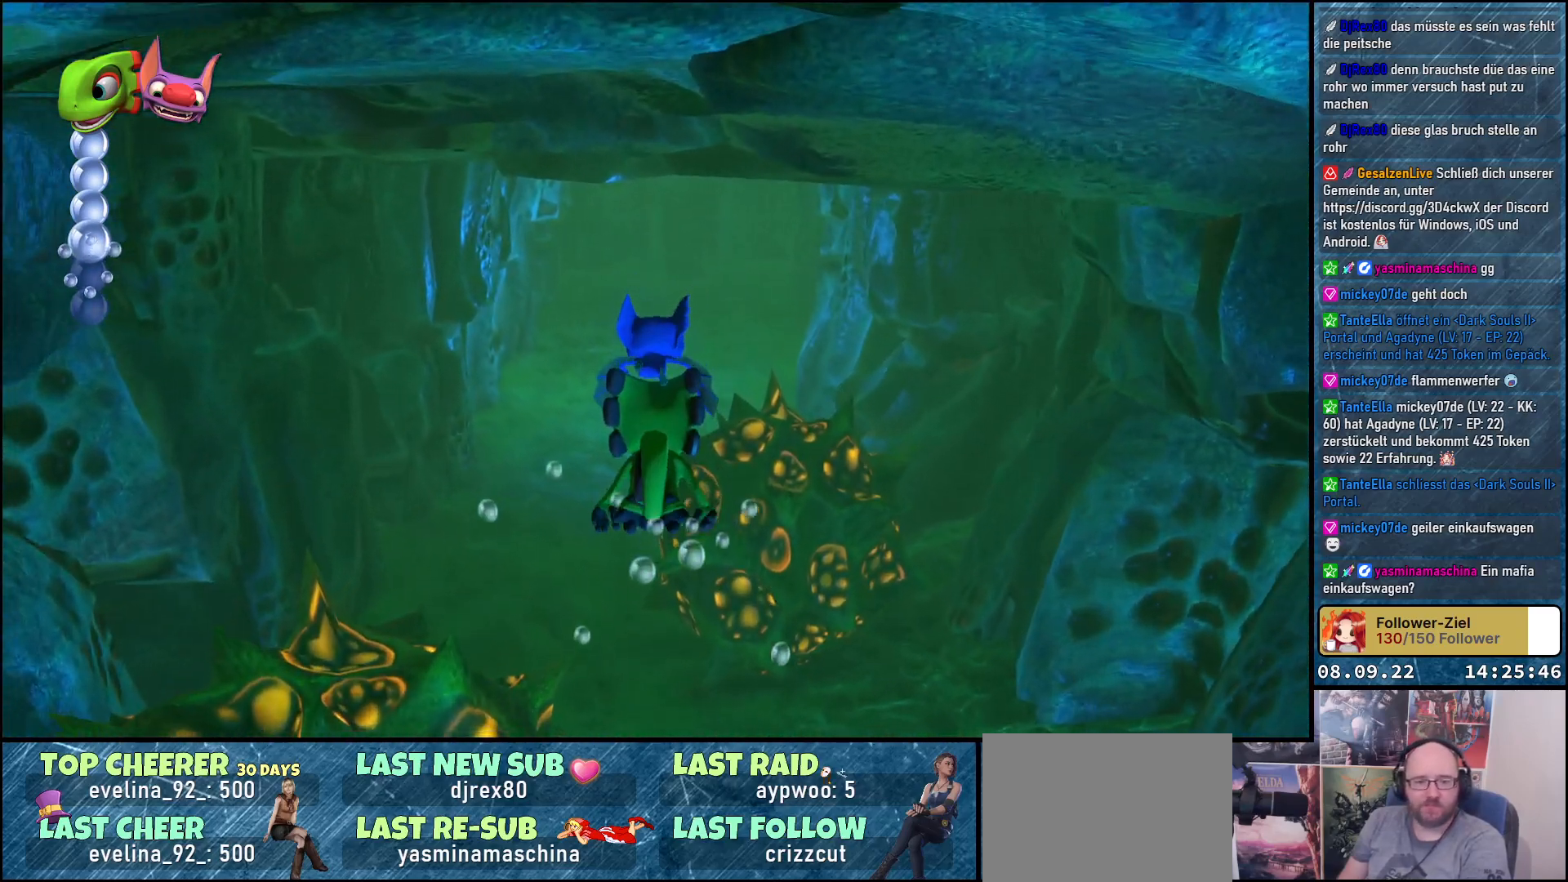
{"buttons": [], "left_stick": "up", "right_stick": "center", "events": []}
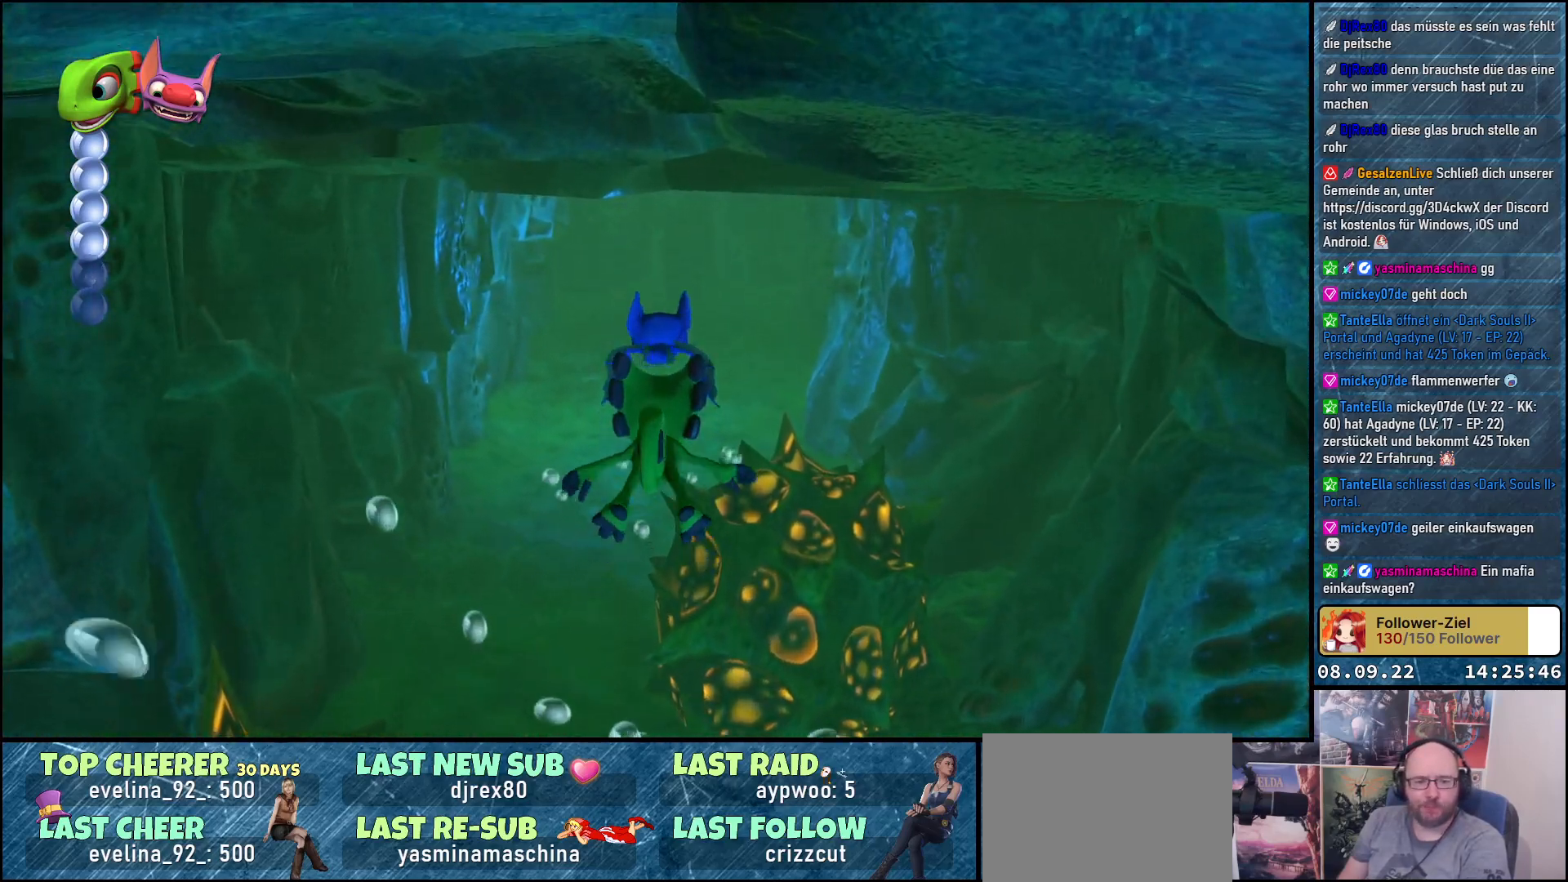
{"buttons": [], "left_stick": "up", "right_stick": "down", "events": [[450, "right_stick", "down"]]}
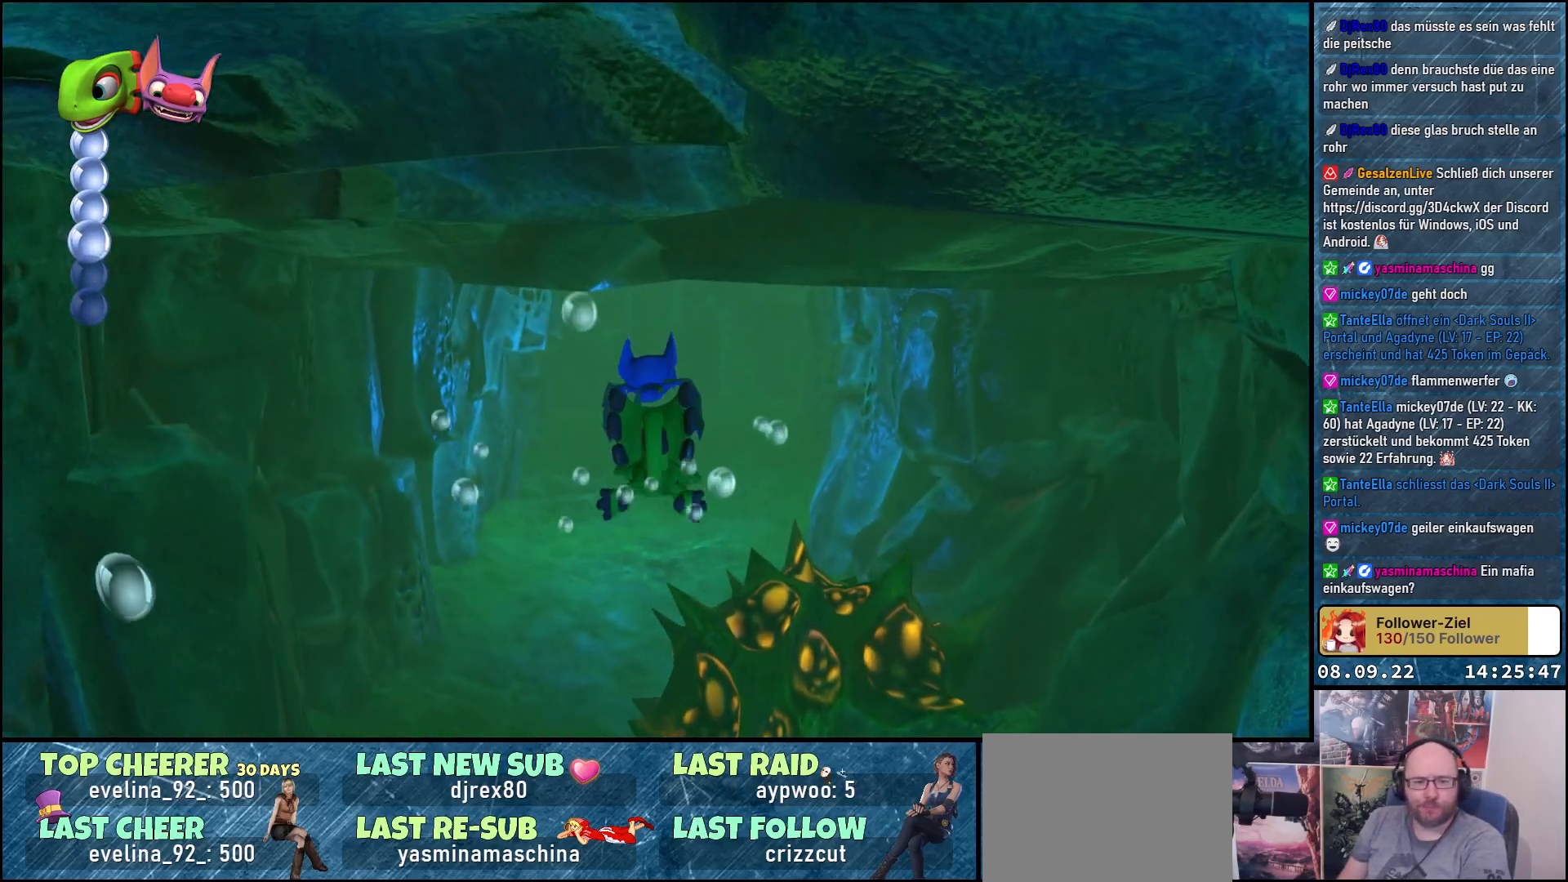
{"buttons": [], "left_stick": "up", "right_stick": "center", "events": [[450, "right_stick", "center"]]}
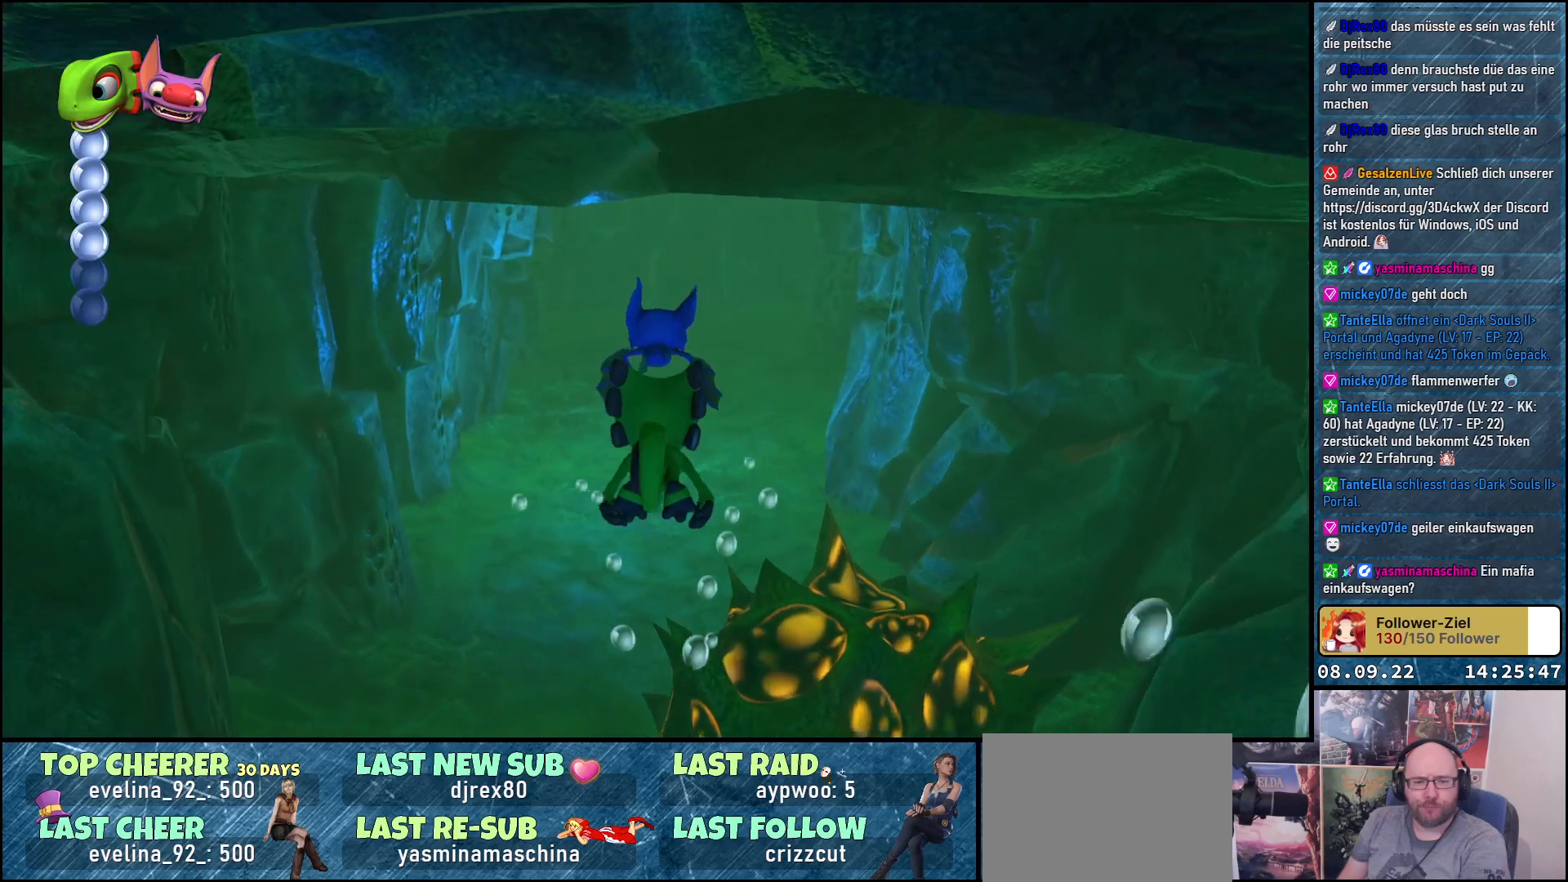
{"buttons": [], "left_stick": "up", "right_stick": "center", "events": []}